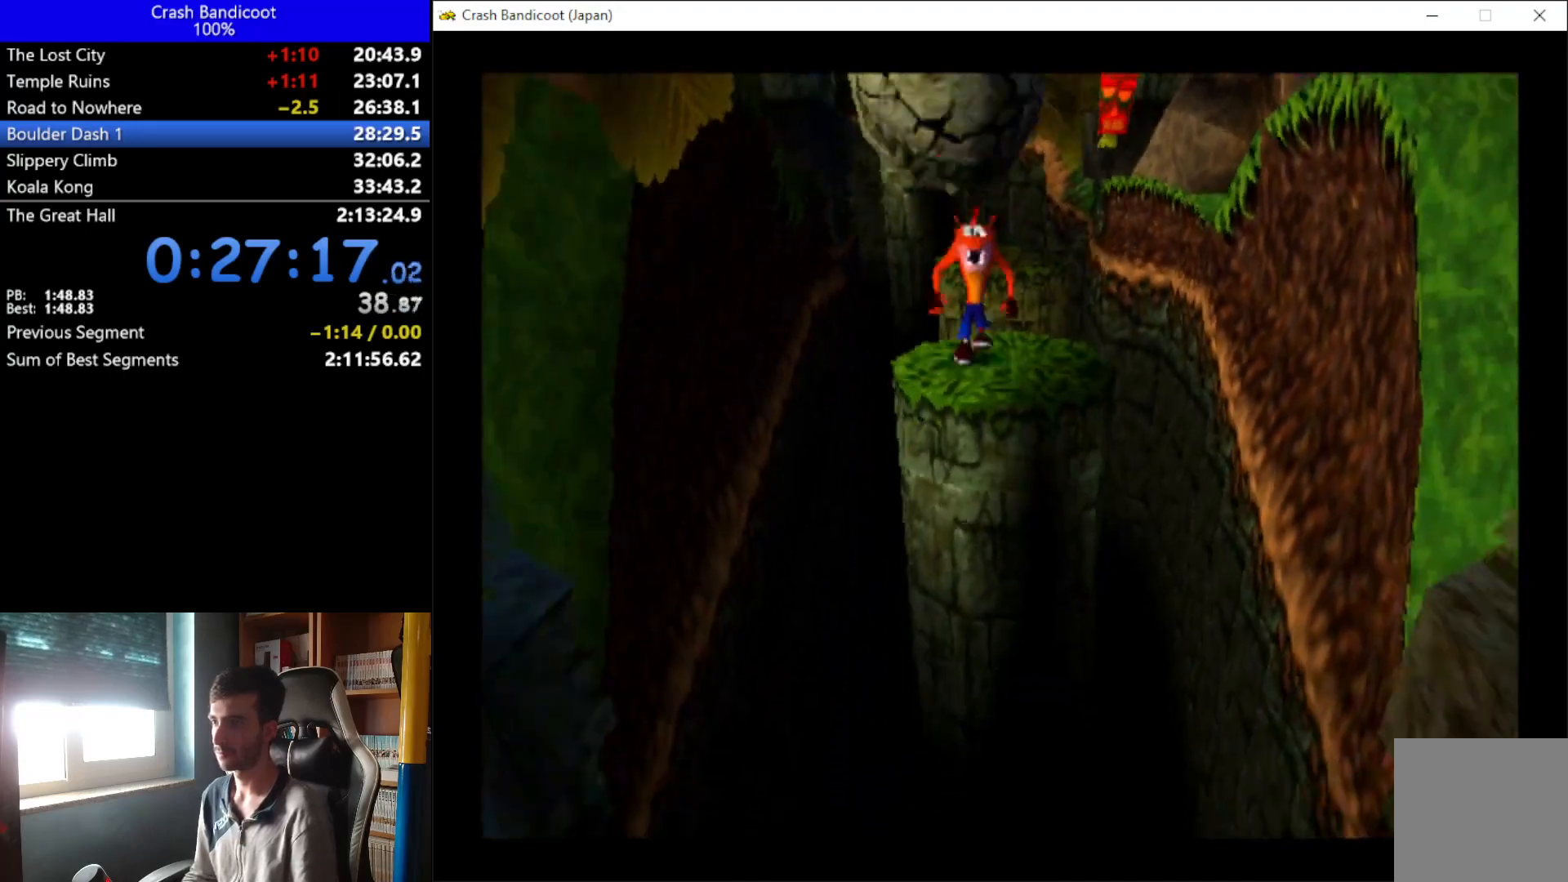
Gameplay with a controller (Xbox layout); each line is a JSON object with the inputs held at the frame after it. "button_events" lists button changes between this image and that frame as [ms after this image, input, new state], when the widget could be followed in between (sticks are given only as held states). Not read: R3 right_stick.
{"buttons": ["DPAD_DOWN"], "left_stick": "center", "button_events": [[33, "X", "down"], [133, "DPAD_LEFT", "down"], [200, "DPAD_LEFT", "up"], [267, "X", "up"], [333, "A", "up"], [433, "DPAD_RIGHT", "down"], [500, "DPAD_RIGHT", "up"]]}
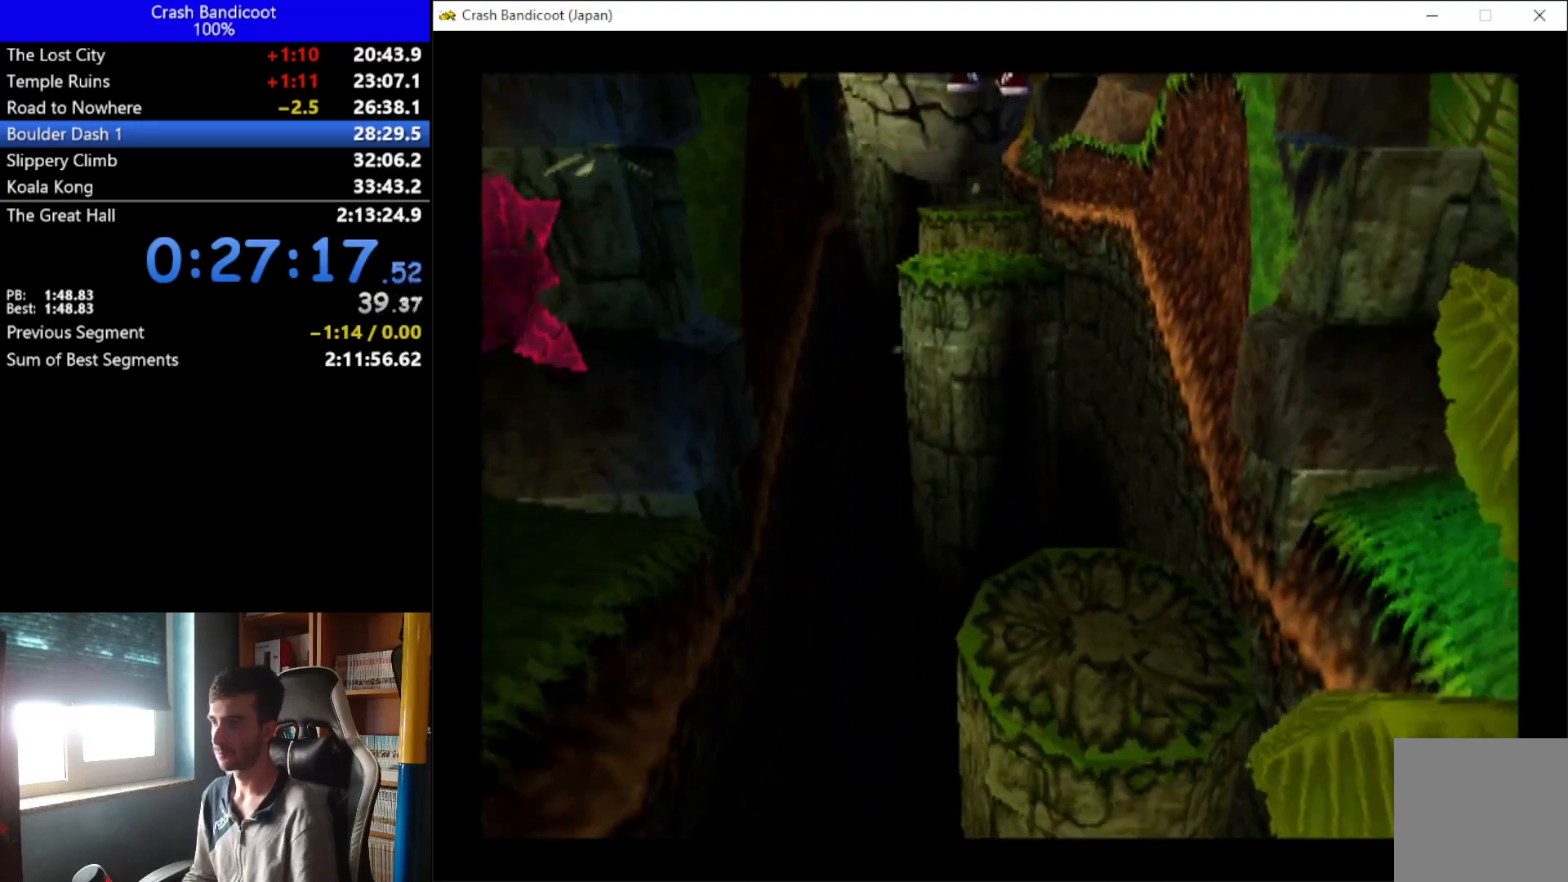
{"buttons": ["DPAD_DOWN"], "left_stick": "center", "button_events": []}
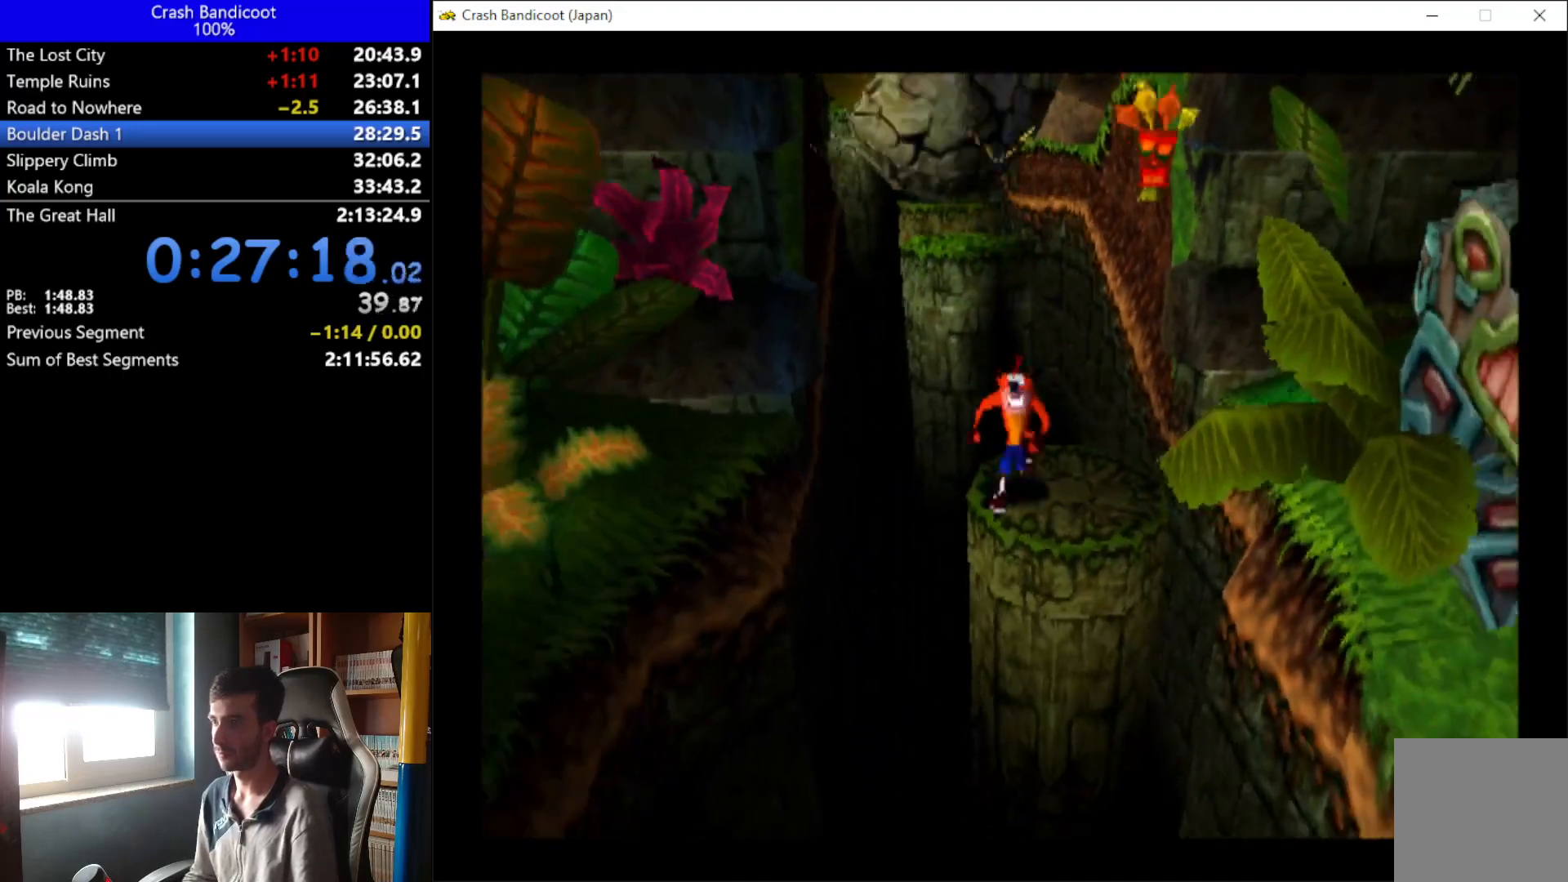
{"buttons": ["A", "DPAD_DOWN"], "left_stick": "center", "button_events": [[33, "A", "down"], [67, "DPAD_LEFT", "down"], [133, "DPAD_LEFT", "up"], [367, "DPAD_LEFT", "down"], [433, "DPAD_LEFT", "up"]]}
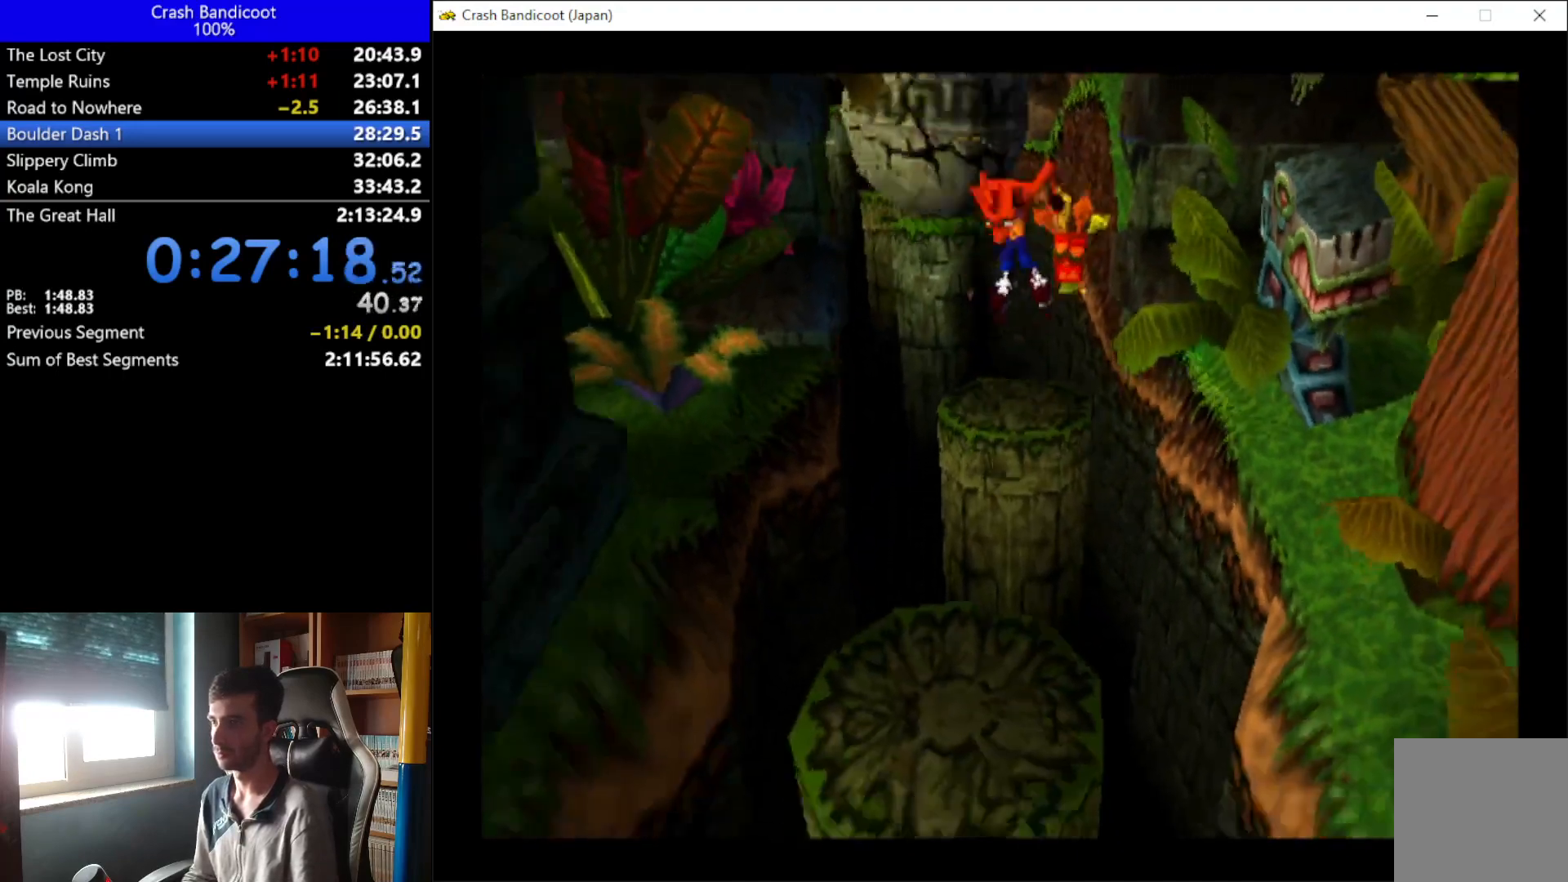
{"buttons": ["A", "DPAD_DOWN"], "left_stick": "center", "button_events": [[133, "DPAD_RIGHT", "down"], [233, "A", "up"], [233, "DPAD_RIGHT", "up"], [433, "A", "down"]]}
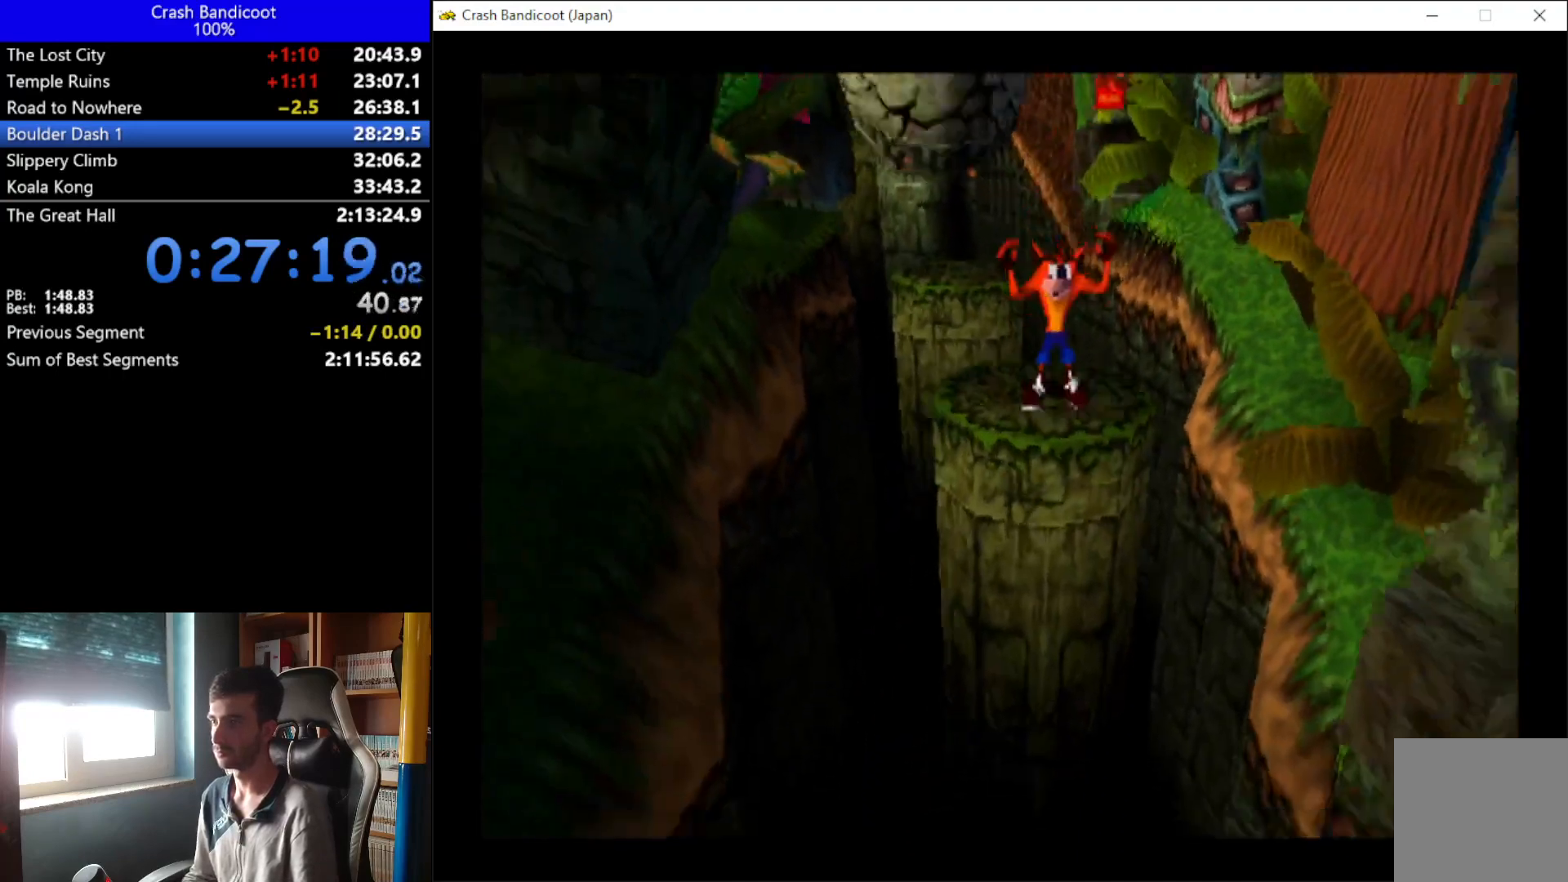
{"buttons": ["A", "DPAD_DOWN", "DPAD_LEFT"], "left_stick": "center", "button_events": [[67, "DPAD_RIGHT", "down"], [133, "DPAD_RIGHT", "up"], [200, "DPAD_LEFT", "down"], [267, "DPAD_LEFT", "up"], [400, "DPAD_LEFT", "down"]]}
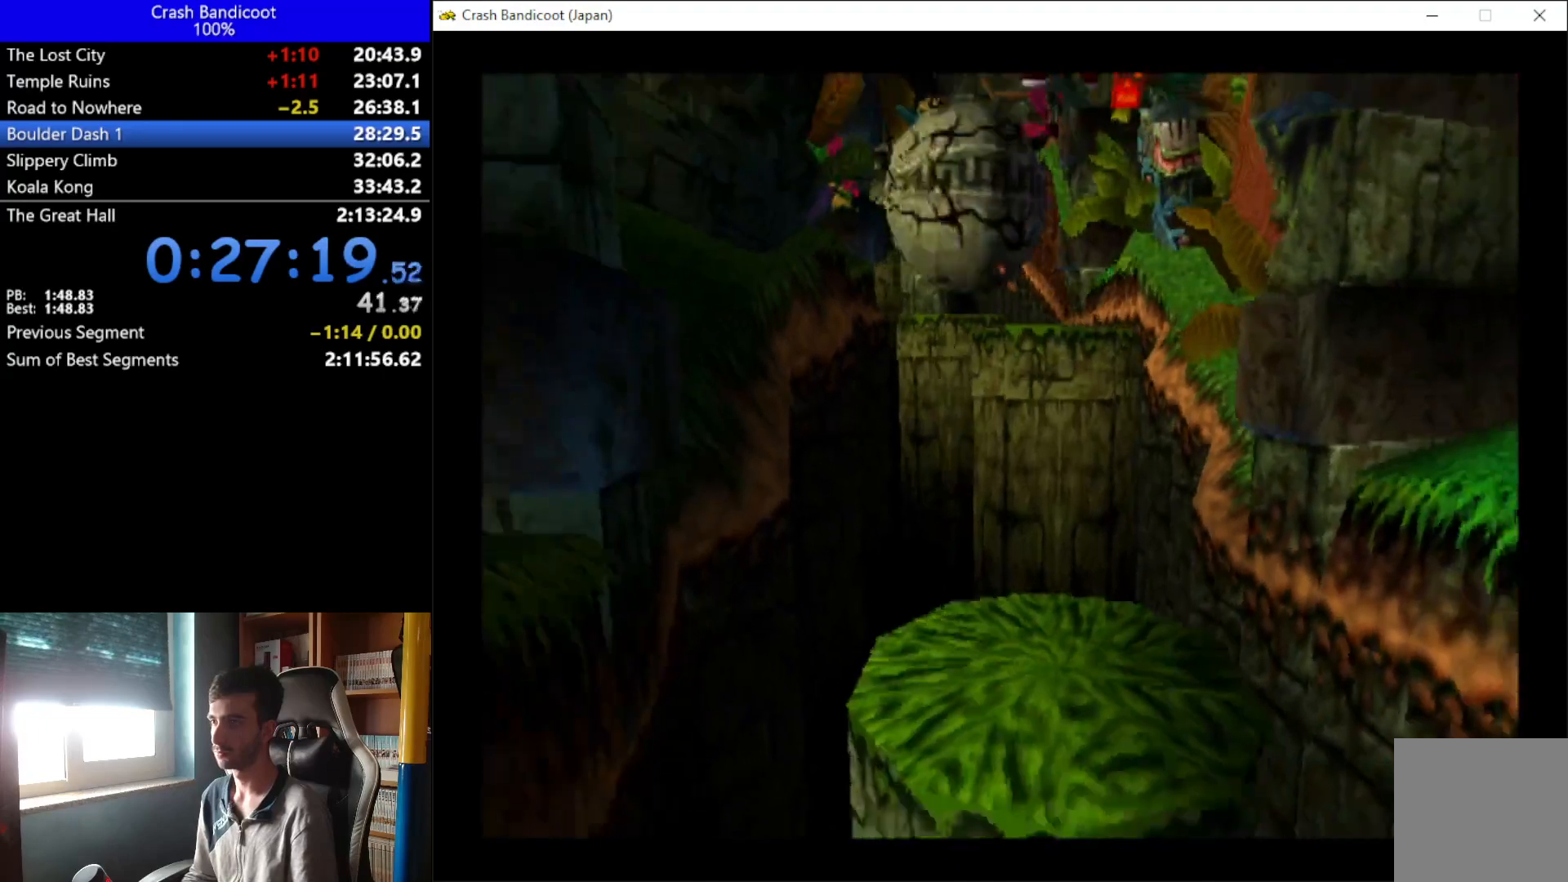
{"buttons": ["DPAD_DOWN"], "left_stick": "center", "button_events": [[33, "DPAD_LEFT", "up"], [100, "DPAD_LEFT", "down"], [167, "A", "up"], [167, "DPAD_LEFT", "up"]]}
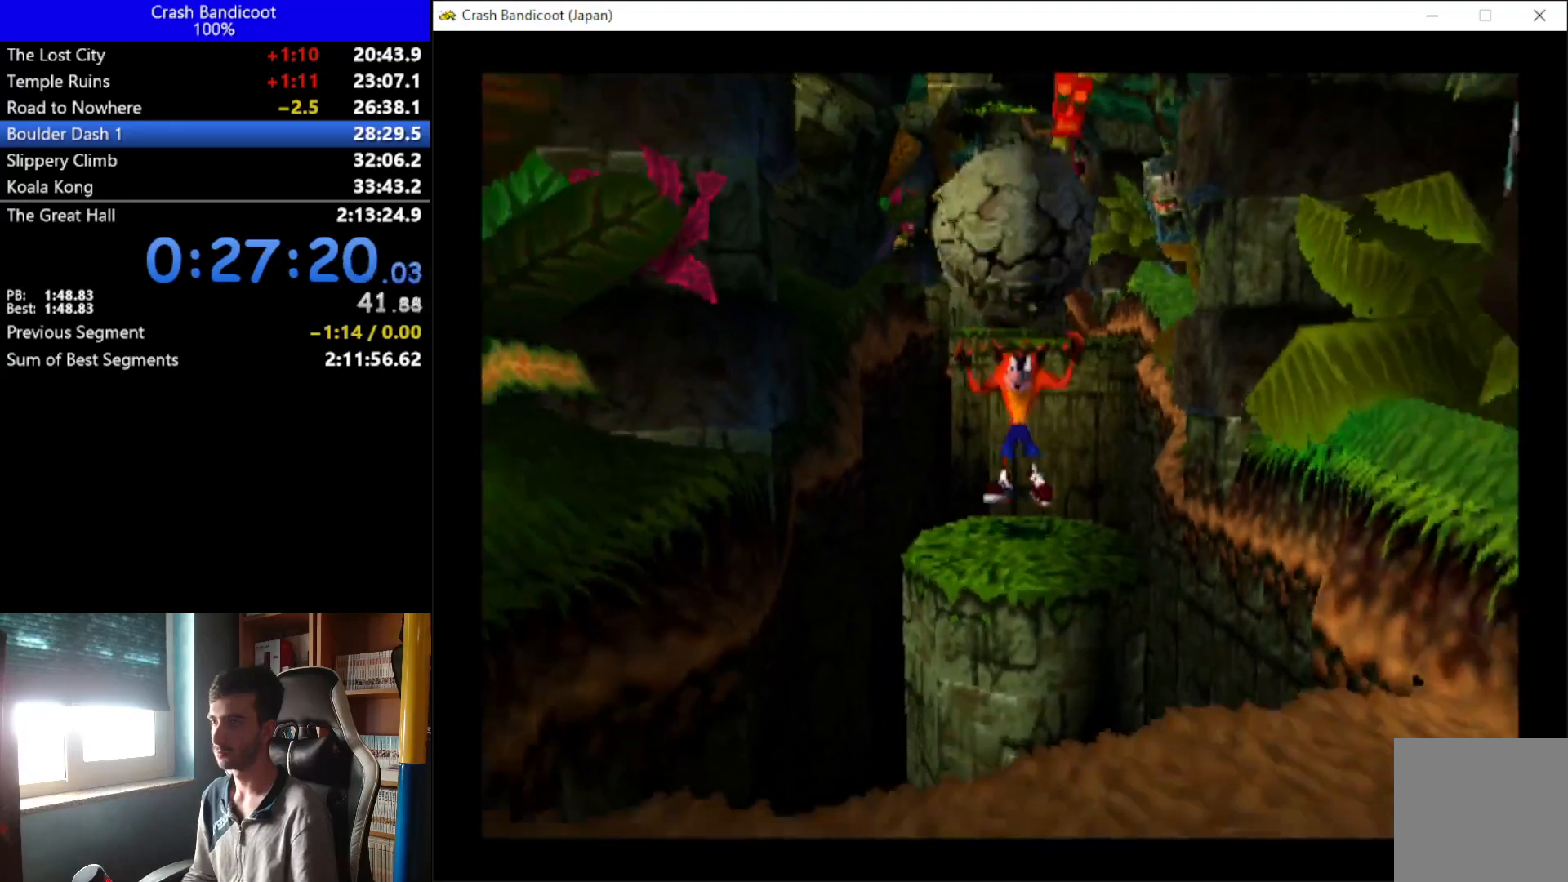
{"buttons": ["A", "DPAD_DOWN"], "left_stick": "center", "button_events": [[33, "A", "down"], [100, "DPAD_LEFT", "down"], [167, "DPAD_LEFT", "up"], [233, "DPAD_RIGHT", "down"], [300, "DPAD_RIGHT", "up"], [367, "DPAD_LEFT", "down"], [433, "DPAD_LEFT", "up"]]}
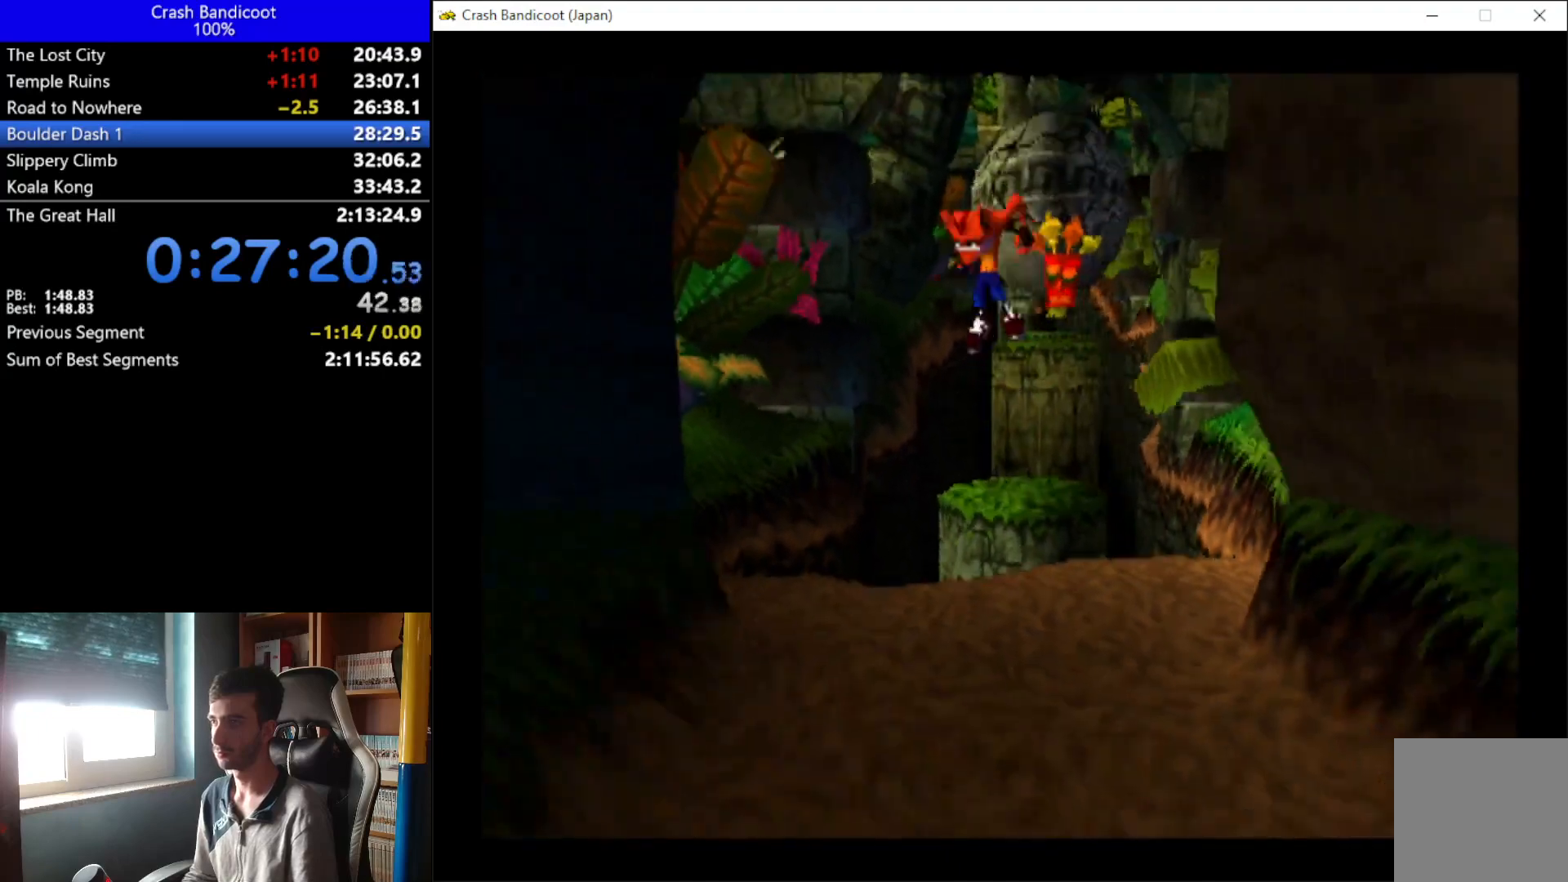
{"buttons": ["A", "DPAD_DOWN"], "left_stick": "center", "button_events": [[33, "A", "up"], [33, "DPAD_RIGHT", "down"], [100, "DPAD_RIGHT", "up"], [200, "DPAD_RIGHT", "down"], [200, "X", "down"], [267, "DPAD_RIGHT", "up"], [333, "DPAD_LEFT", "down"], [333, "X", "up"], [400, "A", "down"], [400, "DPAD_LEFT", "up"]]}
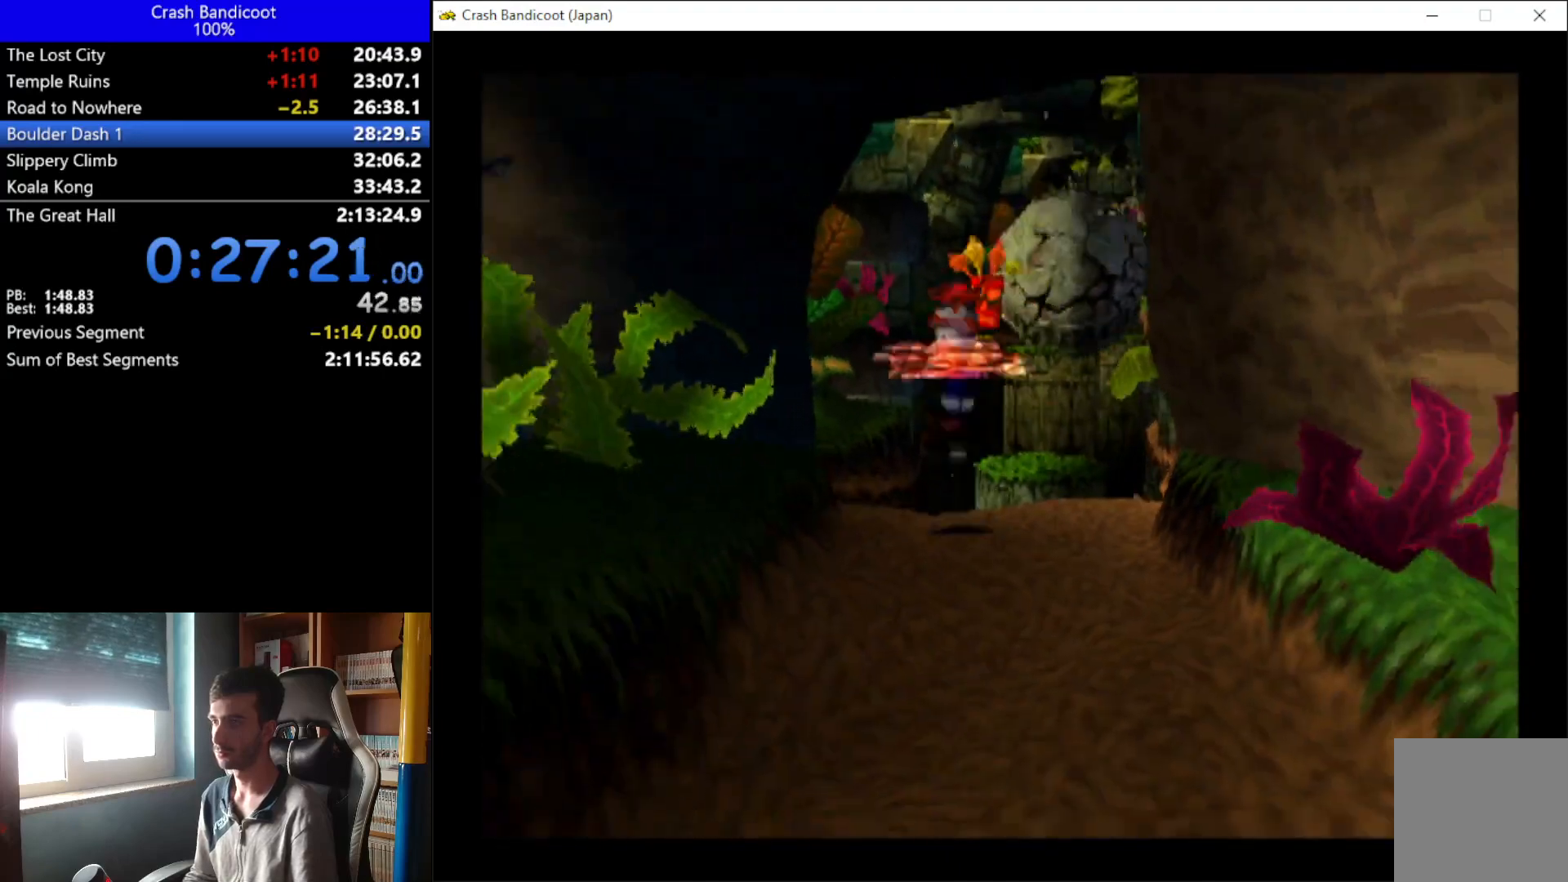
{"buttons": ["DPAD_DOWN"], "left_stick": "center", "button_events": [[33, "DPAD_LEFT", "down"], [167, "DPAD_DOWN", "up"], [167, "DPAD_LEFT", "up"], [267, "DPAD_DOWN", "down"], [400, "A", "up"], [400, "DPAD_RIGHT", "down"], [467, "DPAD_RIGHT", "up"]]}
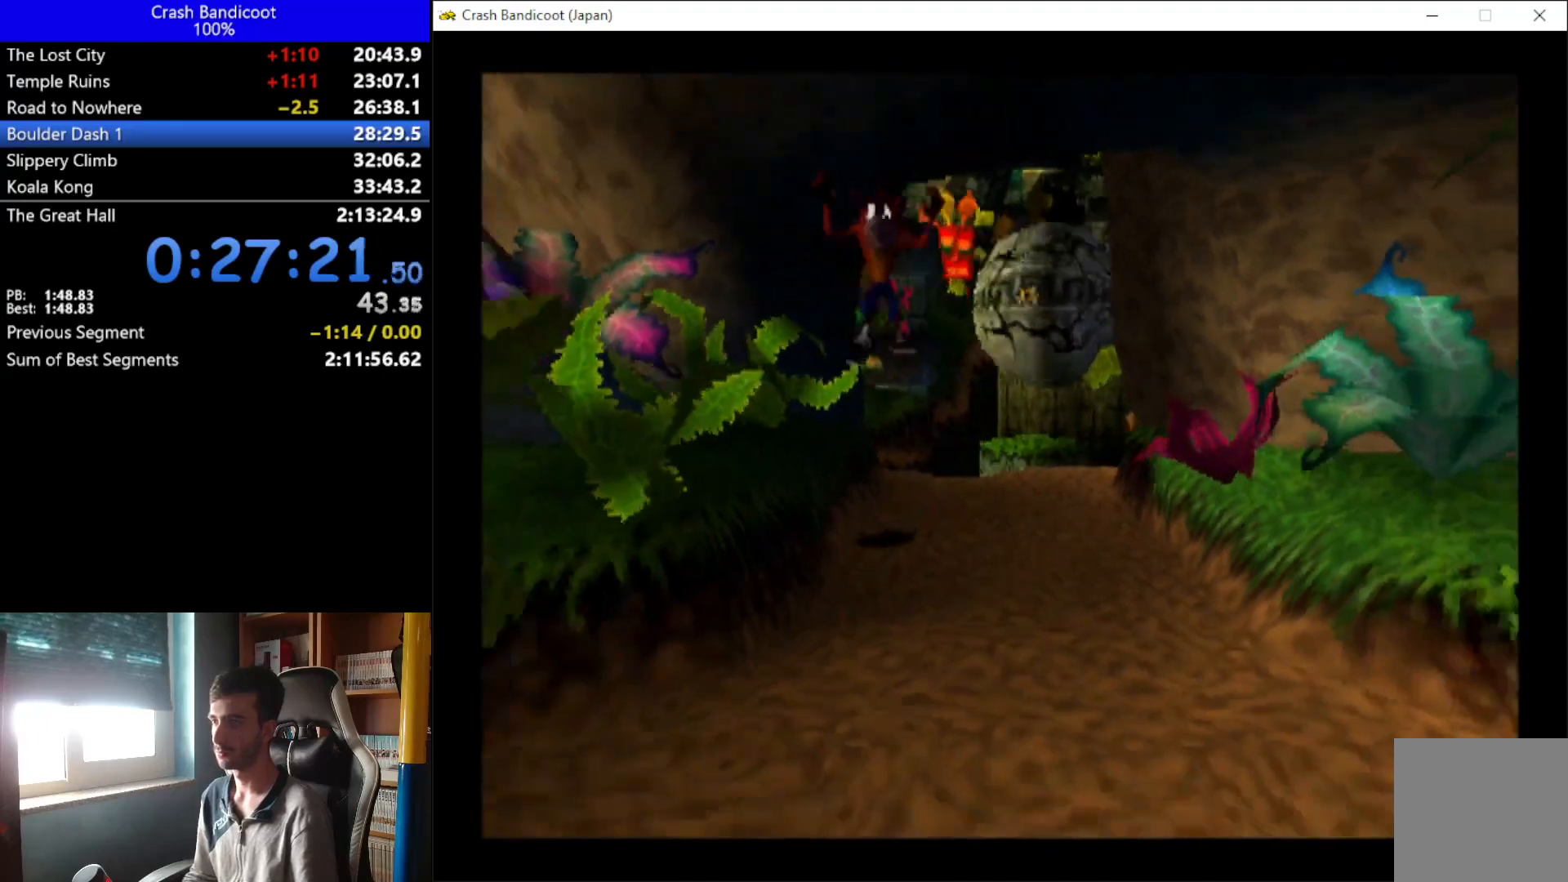
{"buttons": ["A", "DPAD_DOWN"], "left_stick": "center", "button_events": [[133, "DPAD_LEFT", "down"], [200, "A", "down"], [233, "DPAD_LEFT", "up"], [300, "DPAD_RIGHT", "down"], [467, "DPAD_RIGHT", "up"]]}
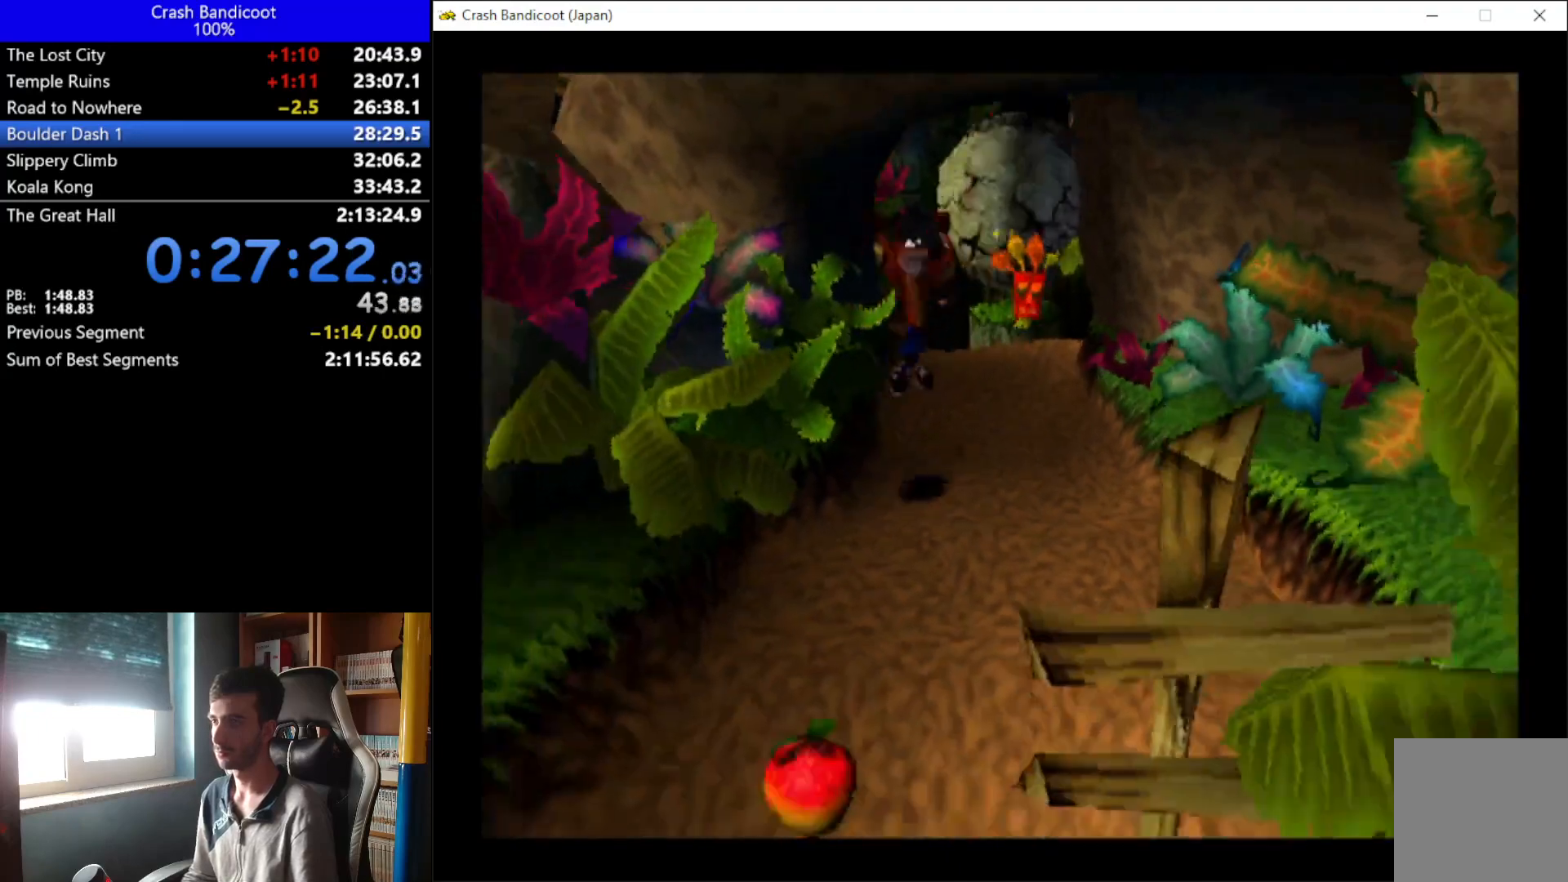
{"buttons": ["A", "DPAD_DOWN"], "left_stick": "center", "button_events": [[133, "A", "up"], [200, "DPAD_LEFT", "down"], [267, "DPAD_LEFT", "up"], [333, "DPAD_RIGHT", "down"], [333, "X", "down"], [400, "DPAD_RIGHT", "up"], [400, "X", "up"], [500, "A", "down"]]}
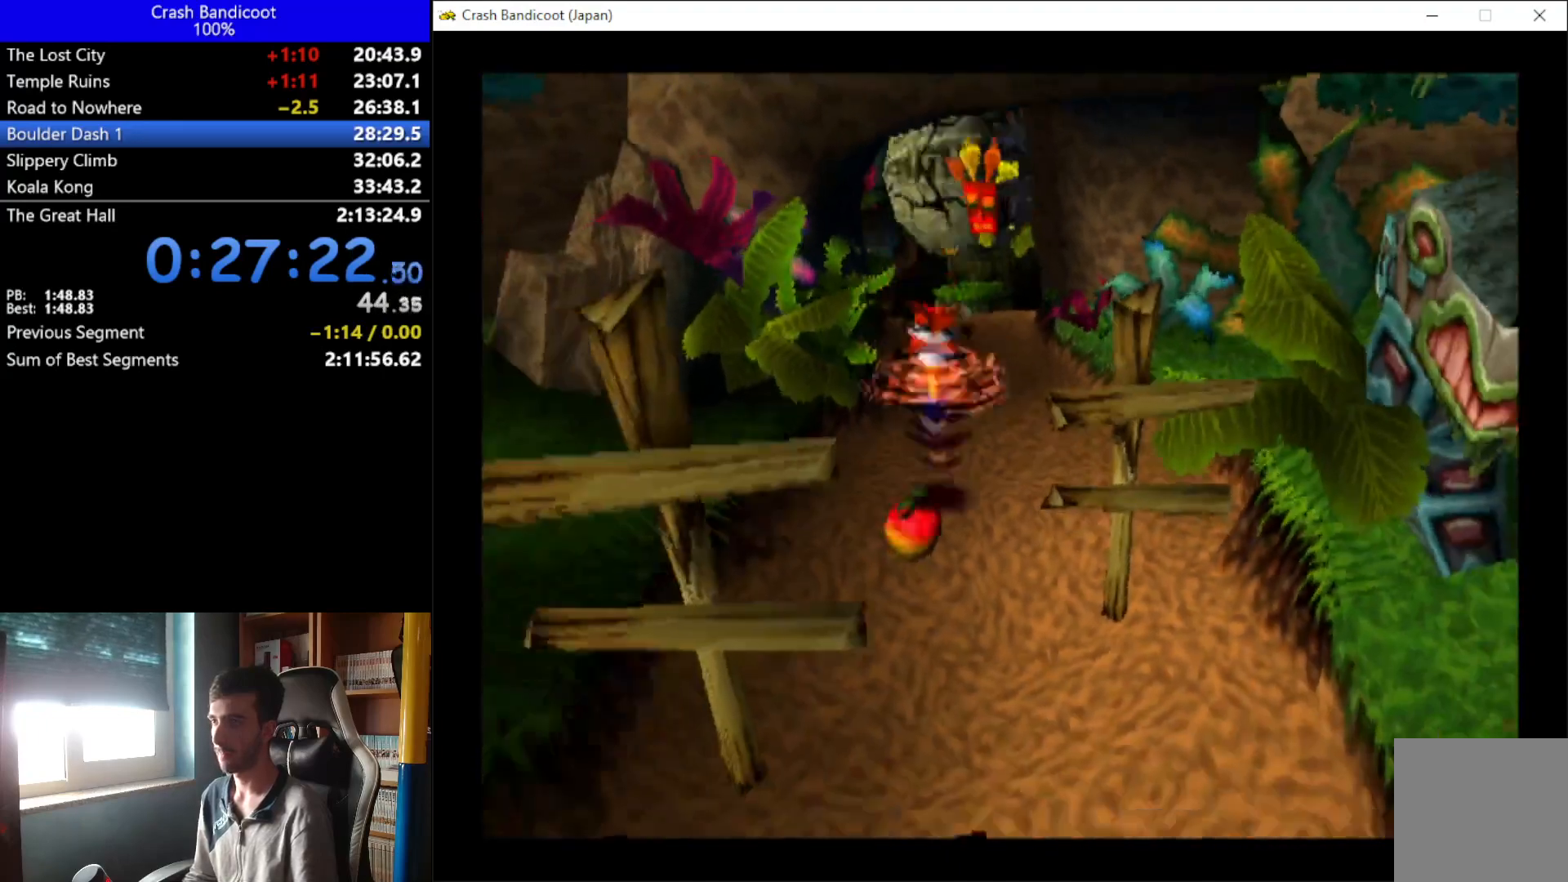
{"buttons": ["A", "DPAD_DOWN"], "left_stick": "center", "button_events": [[33, "DPAD_RIGHT", "down"], [100, "DPAD_RIGHT", "up"], [300, "DPAD_RIGHT", "down"], [400, "DPAD_RIGHT", "up"]]}
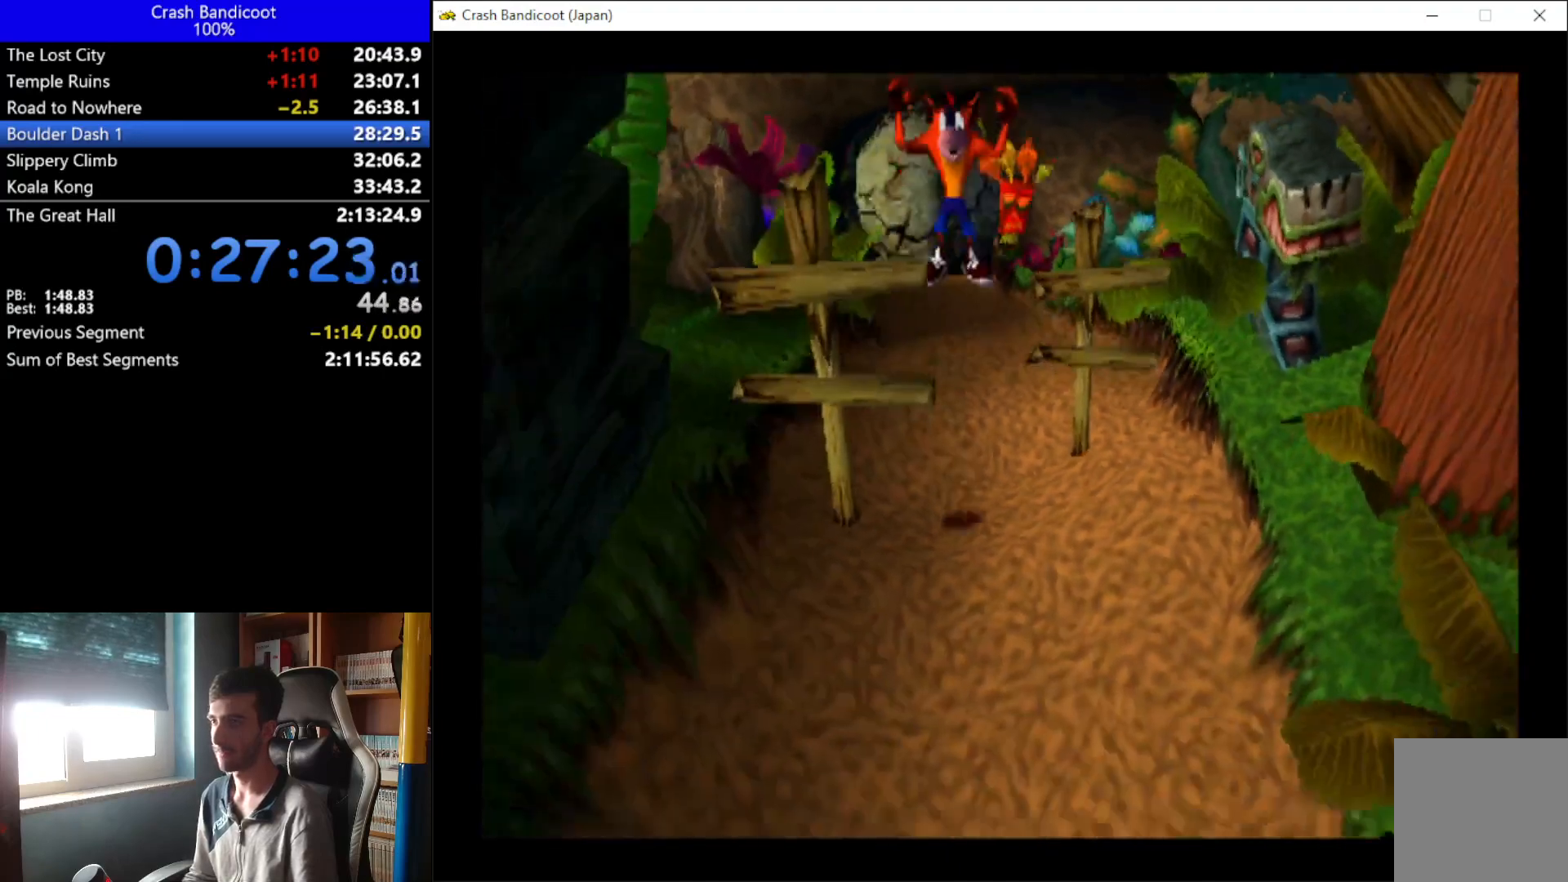
{"buttons": ["A", "DPAD_DOWN"], "left_stick": "center", "button_events": [[33, "DPAD_RIGHT", "down"], [167, "DPAD_RIGHT", "up"], [300, "A", "up"], [467, "A", "down"]]}
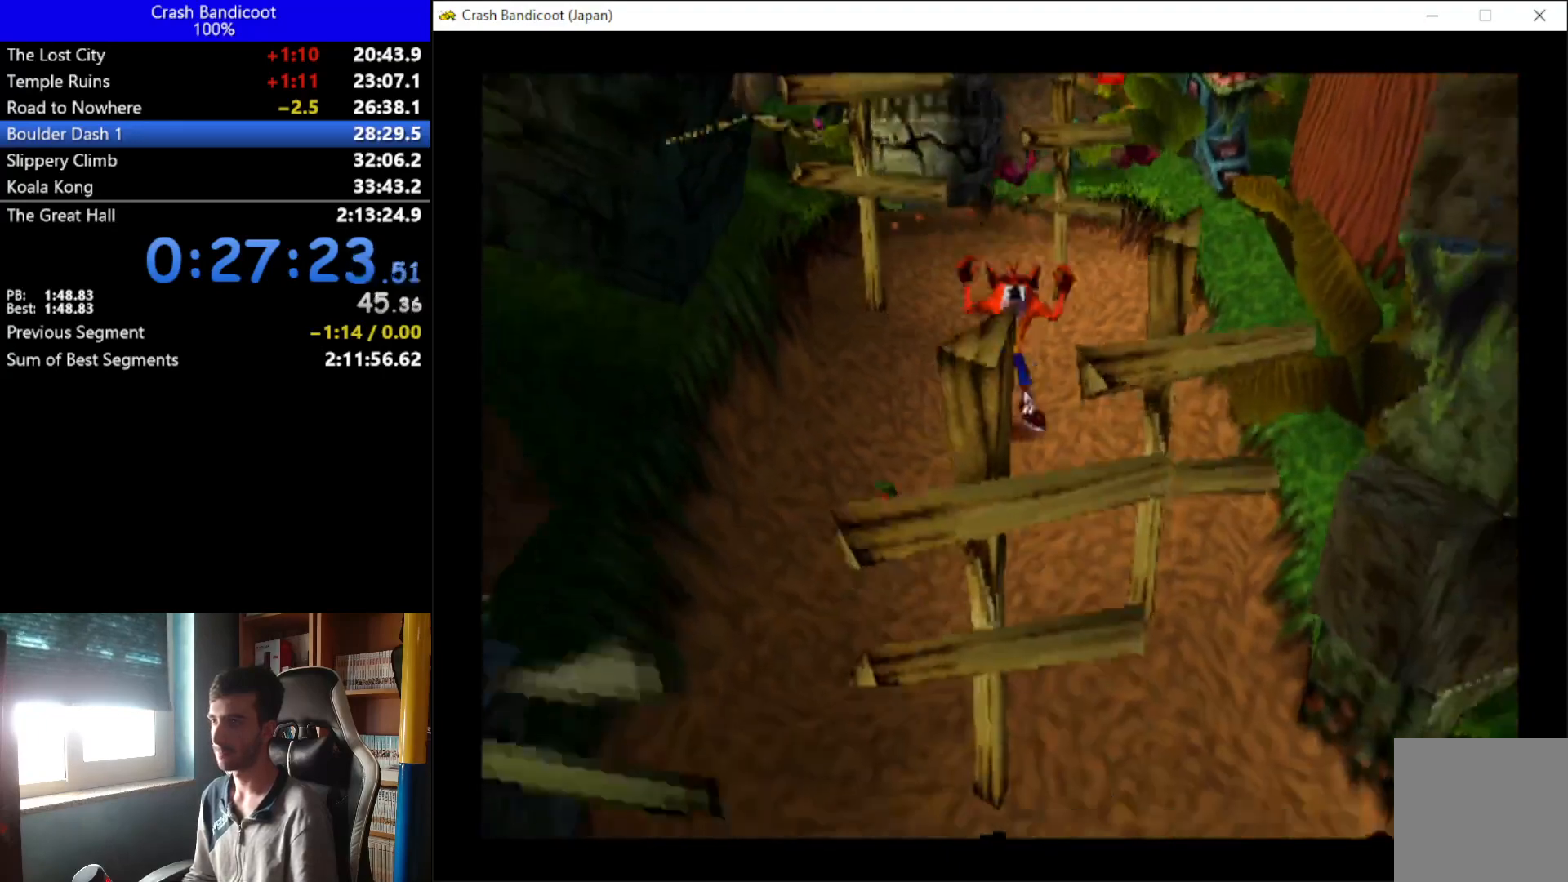
{"buttons": ["A", "DPAD_DOWN", "DPAD_RIGHT"], "left_stick": "center", "button_events": [[33, "DPAD_LEFT", "down"], [400, "DPAD_LEFT", "up"], [467, "DPAD_RIGHT", "down"]]}
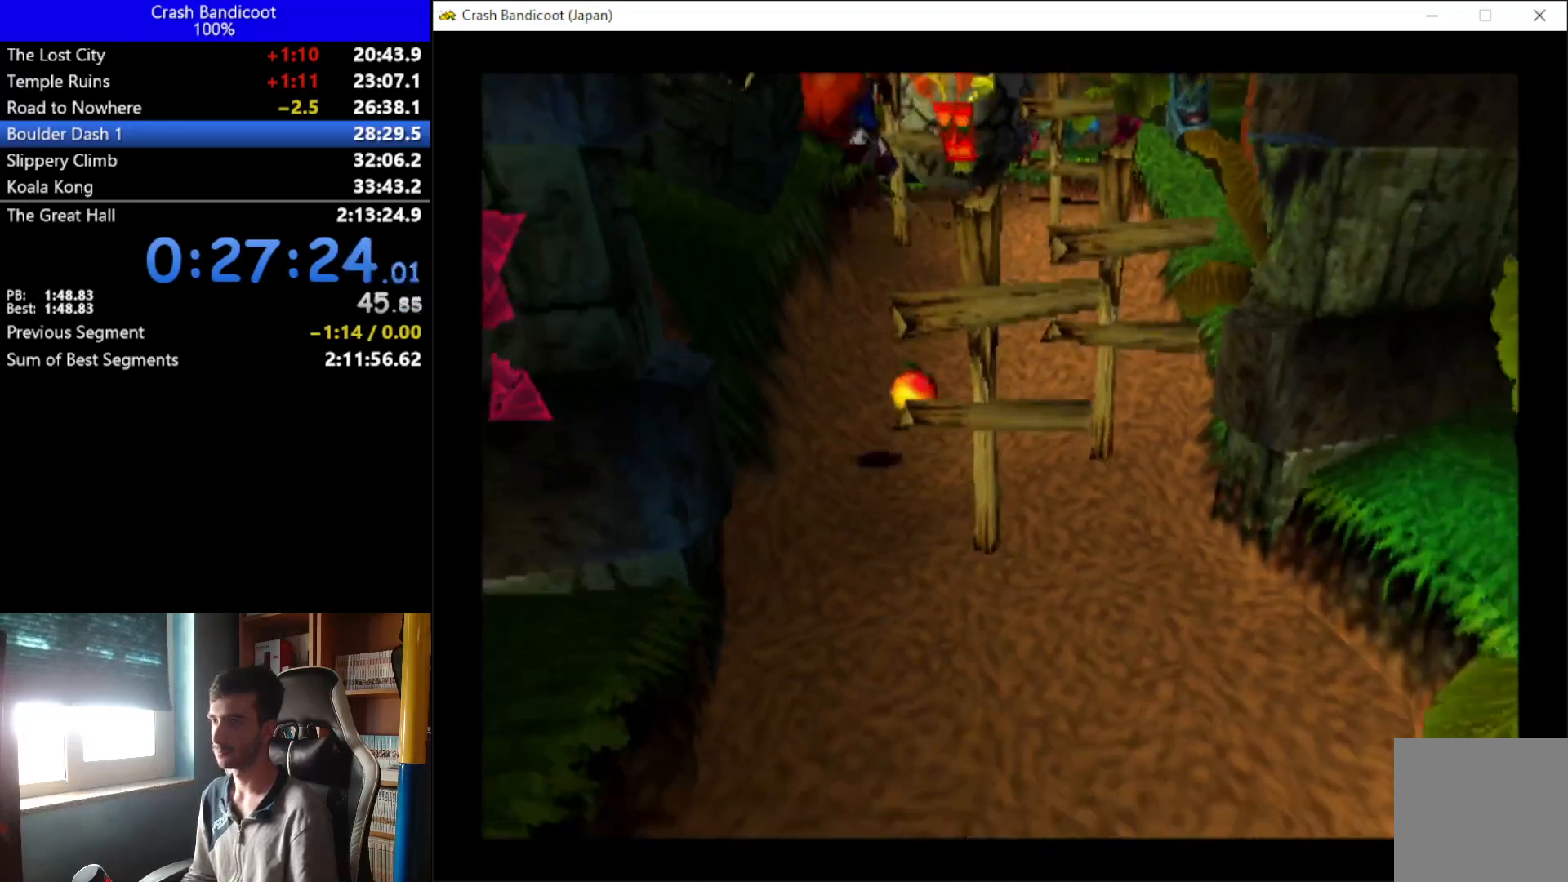
{"buttons": ["A", "DPAD_DOWN", "DPAD_RIGHT"], "left_stick": "center", "button_events": [[33, "DPAD_RIGHT", "up"], [100, "A", "up"], [100, "DPAD_LEFT", "down"], [167, "DPAD_LEFT", "up"], [333, "DPAD_RIGHT", "down"], [400, "A", "down"]]}
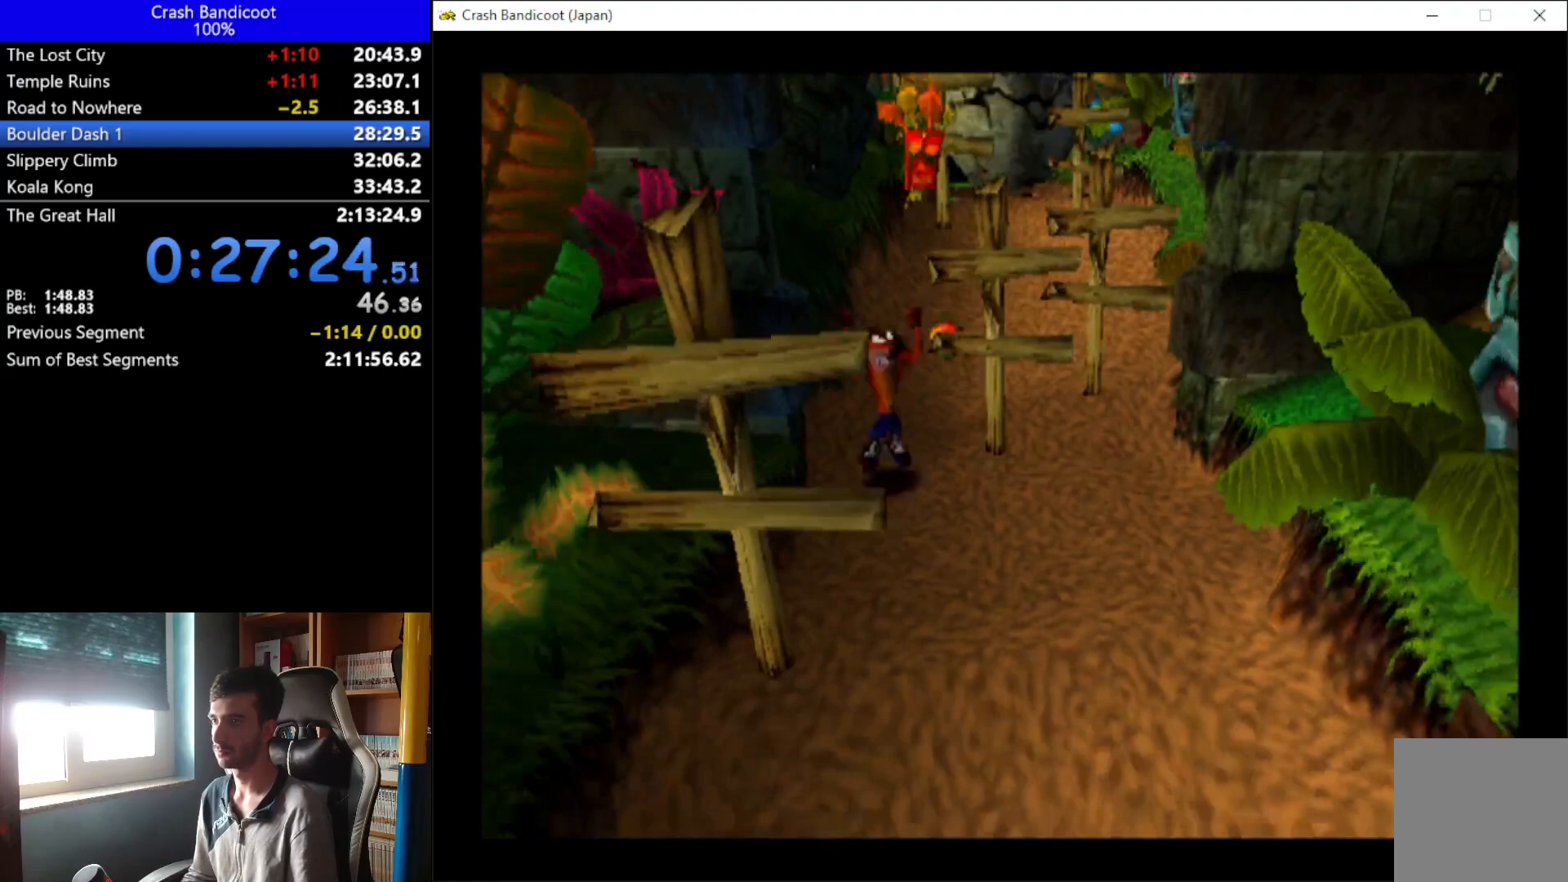
{"buttons": ["DPAD_DOWN"], "left_stick": "center", "button_events": [[133, "DPAD_RIGHT", "up"], [200, "A", "up"], [267, "DPAD_RIGHT", "down"], [367, "DPAD_RIGHT", "up"]]}
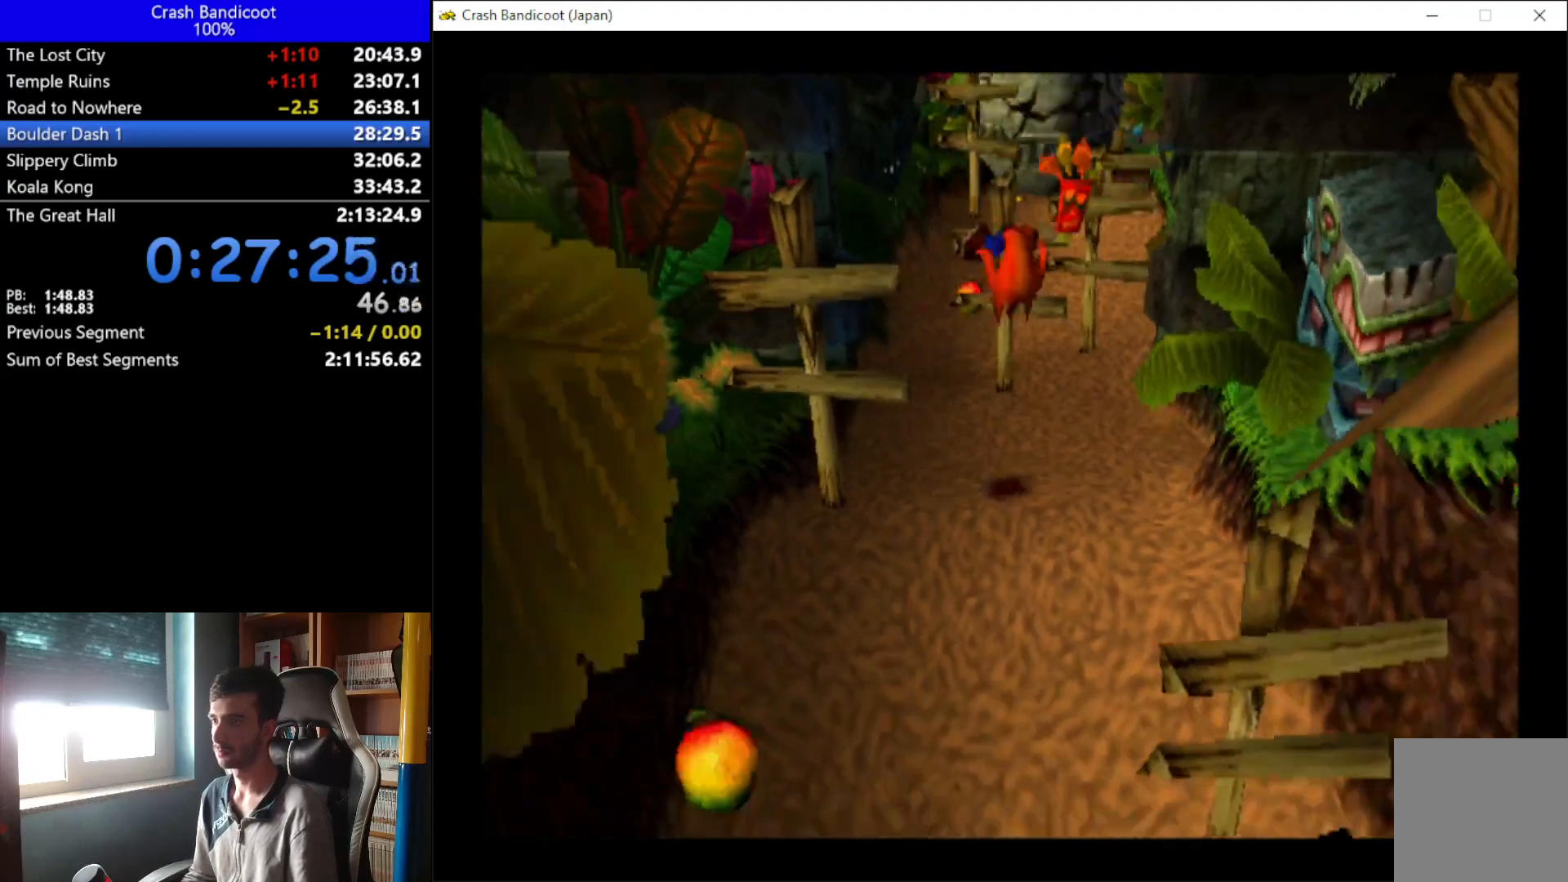
{"buttons": ["A", "DPAD_DOWN", "DPAD_LEFT"], "left_stick": "center", "button_events": [[267, "A", "down"], [400, "DPAD_LEFT", "down"]]}
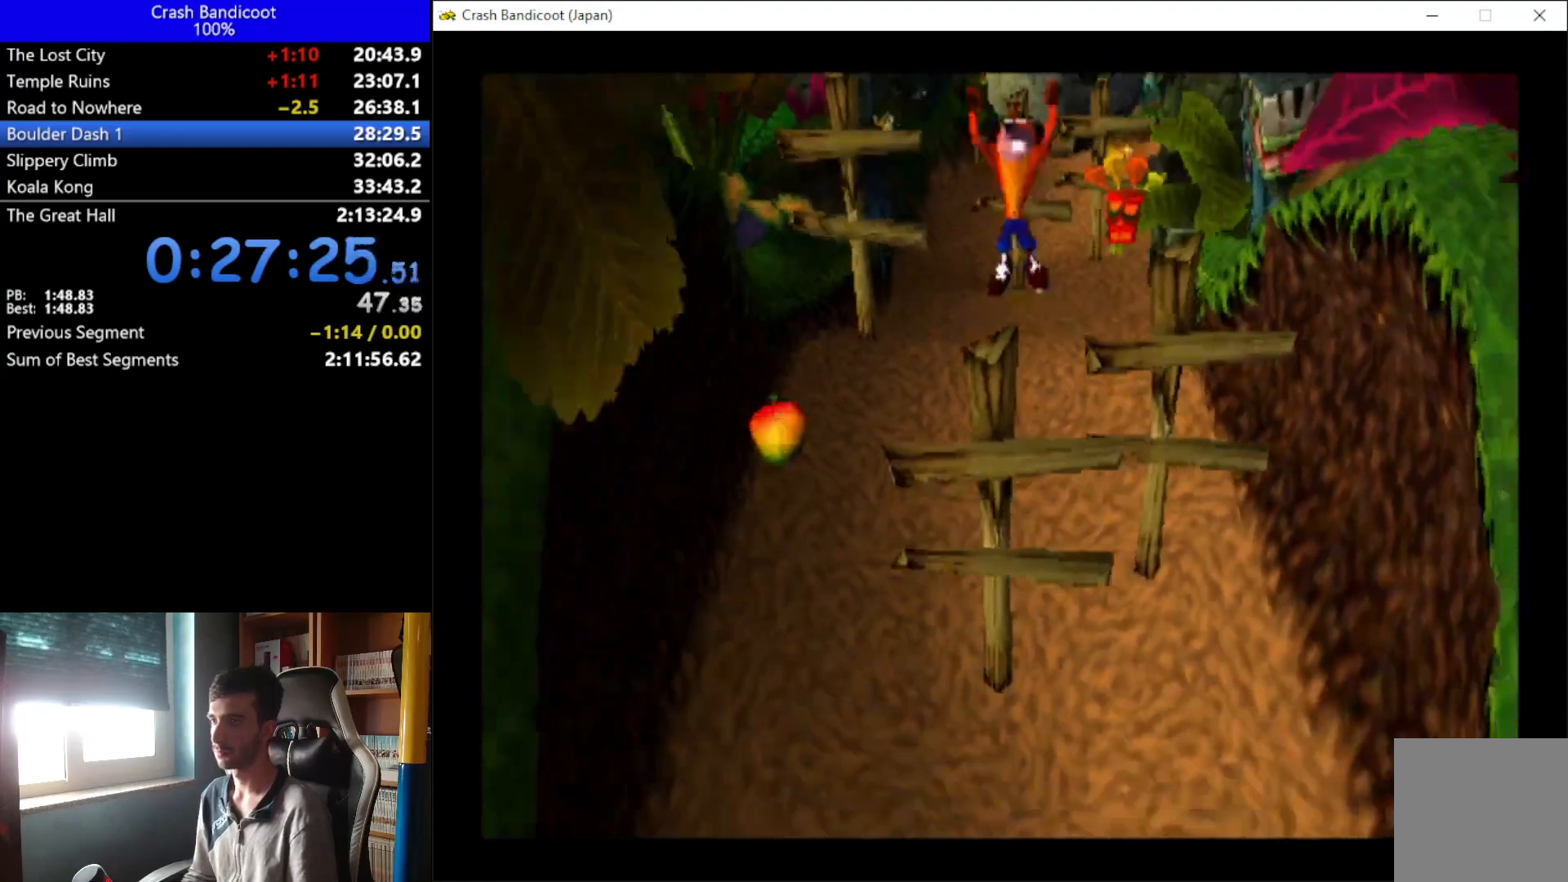
{"buttons": ["DPAD_DOWN", "DPAD_RIGHT"], "left_stick": "center", "button_events": [[333, "DPAD_LEFT", "up"], [400, "A", "up"], [400, "DPAD_RIGHT", "down"]]}
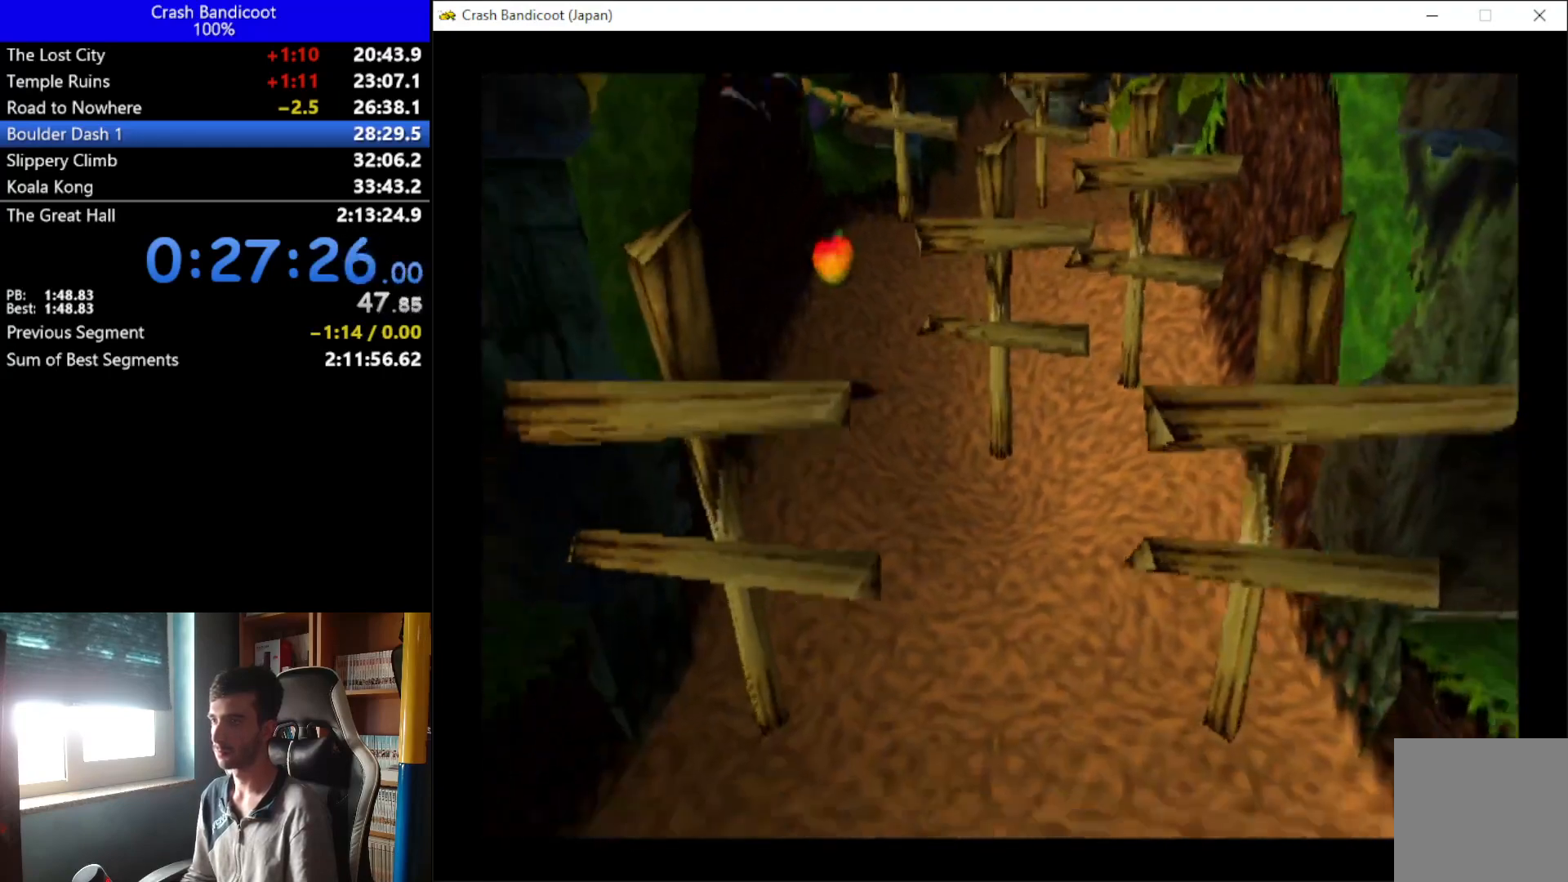
{"buttons": ["A", "DPAD_DOWN", "DPAD_LEFT"], "left_stick": "center", "button_events": [[267, "A", "down"], [367, "DPAD_RIGHT", "up"], [433, "DPAD_LEFT", "down"]]}
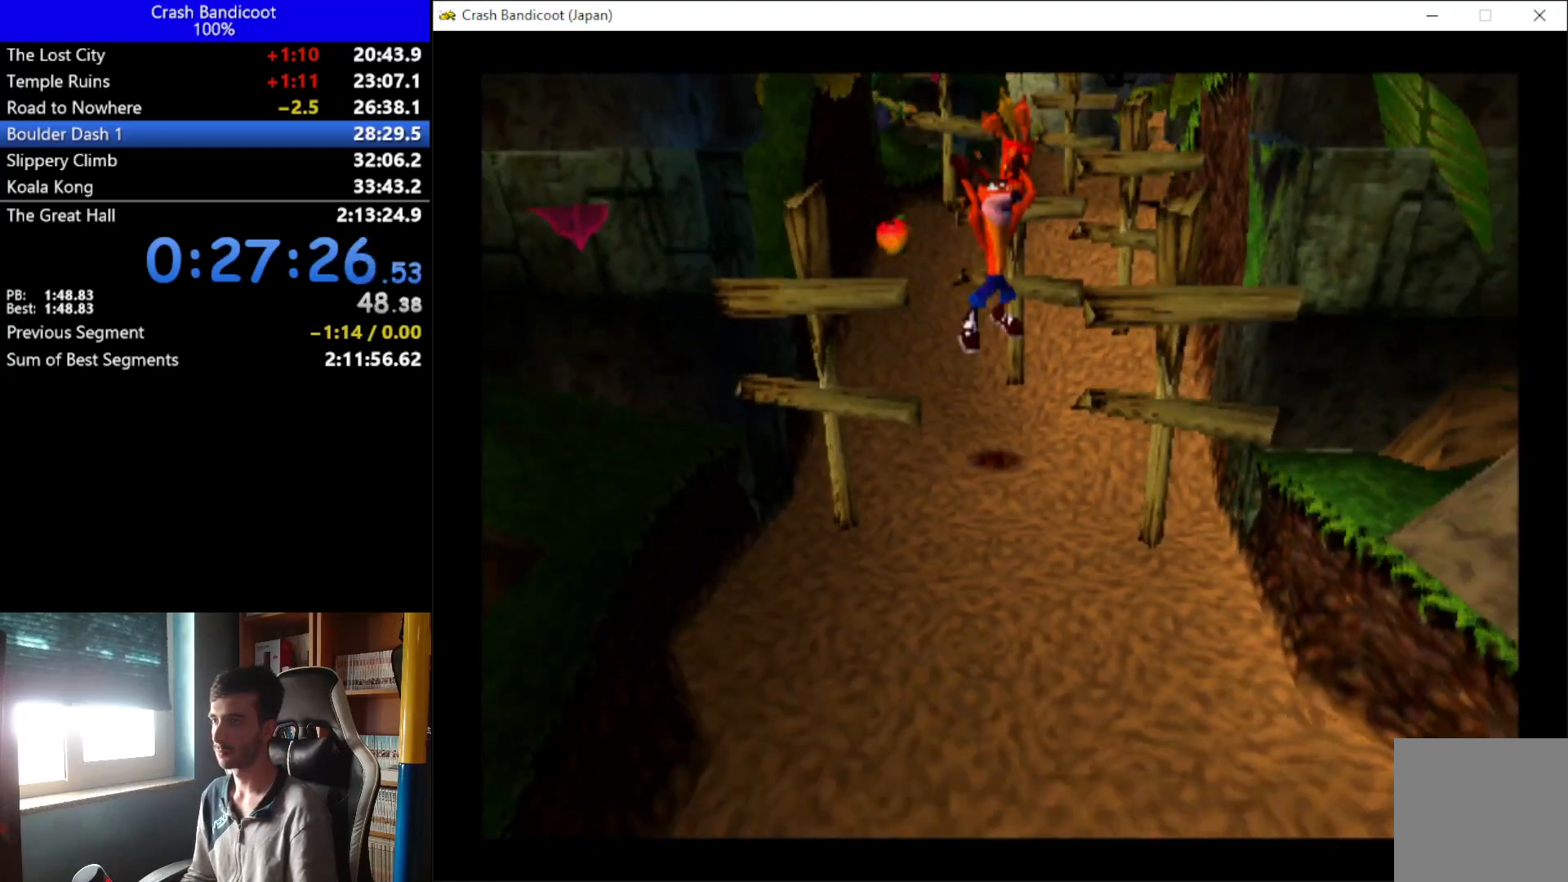
{"buttons": ["A", "DPAD_DOWN", "DPAD_RIGHT"], "left_stick": "center", "button_events": [[33, "DPAD_LEFT", "up"], [33, "DPAD_RIGHT", "down"], [100, "DPAD_RIGHT", "up"], [167, "DPAD_LEFT", "down"], [267, "DPAD_LEFT", "up"], [267, "DPAD_RIGHT", "down"]]}
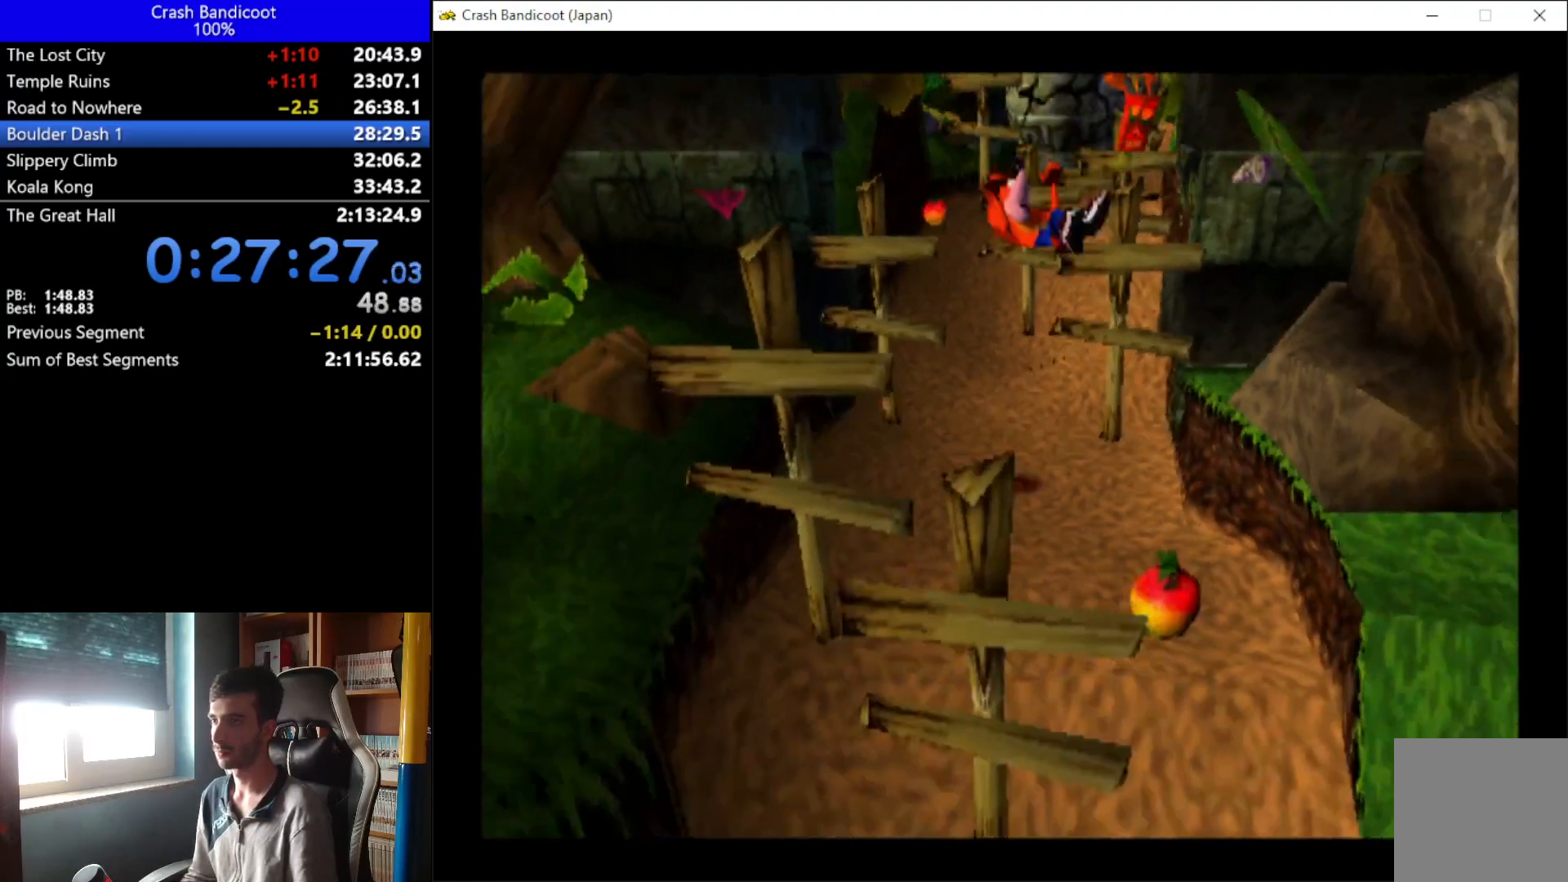
{"buttons": ["DPAD_DOWN", "DPAD_RIGHT"], "left_stick": "center", "button_events": [[33, "A", "up"], [233, "DPAD_RIGHT", "up"], [400, "DPAD_RIGHT", "down"]]}
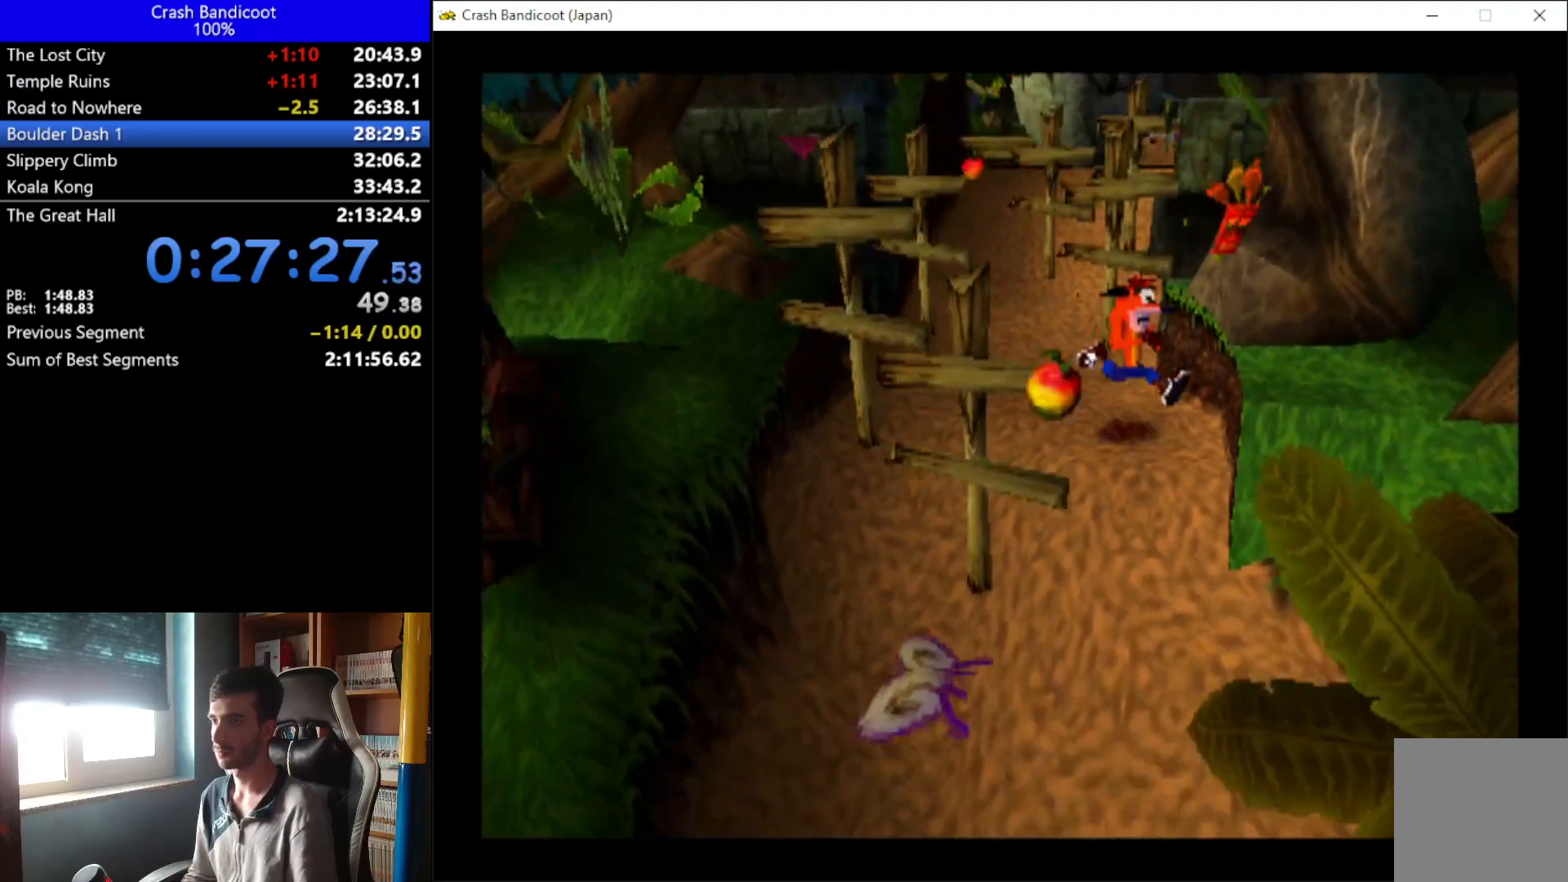
{"buttons": ["DPAD_DOWN"], "left_stick": "center", "button_events": [[33, "DPAD_RIGHT", "up"]]}
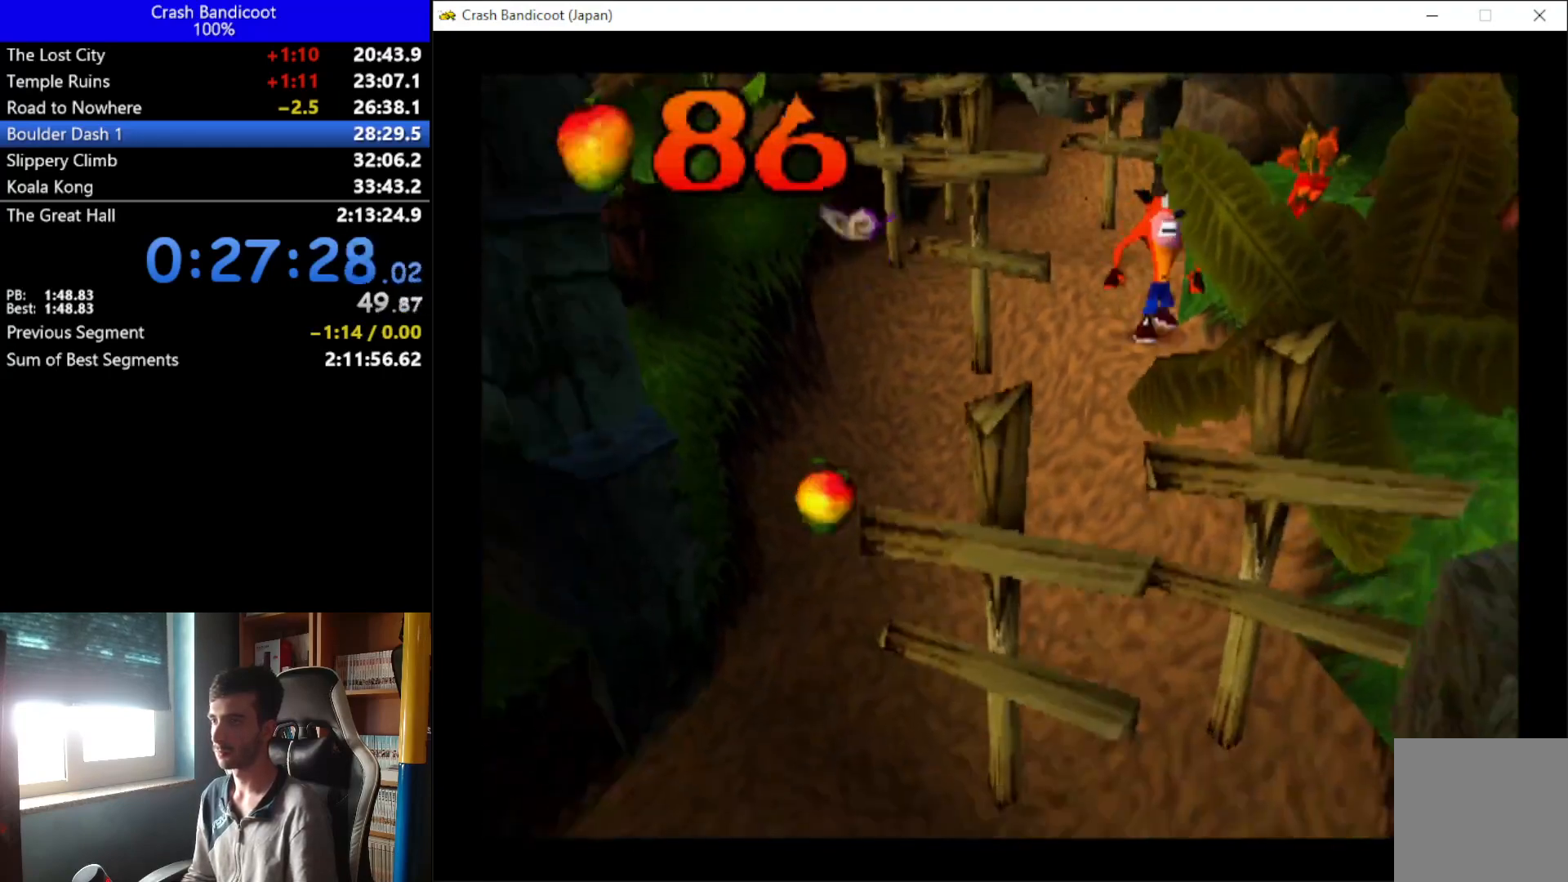
{"buttons": ["A", "DPAD_DOWN"], "left_stick": "center", "button_events": [[133, "A", "down"], [133, "DPAD_LEFT", "down"], [200, "DPAD_LEFT", "up"], [233, "DPAD_RIGHT", "down"], [300, "DPAD_RIGHT", "up"], [367, "DPAD_LEFT", "down"], [433, "DPAD_LEFT", "up"]]}
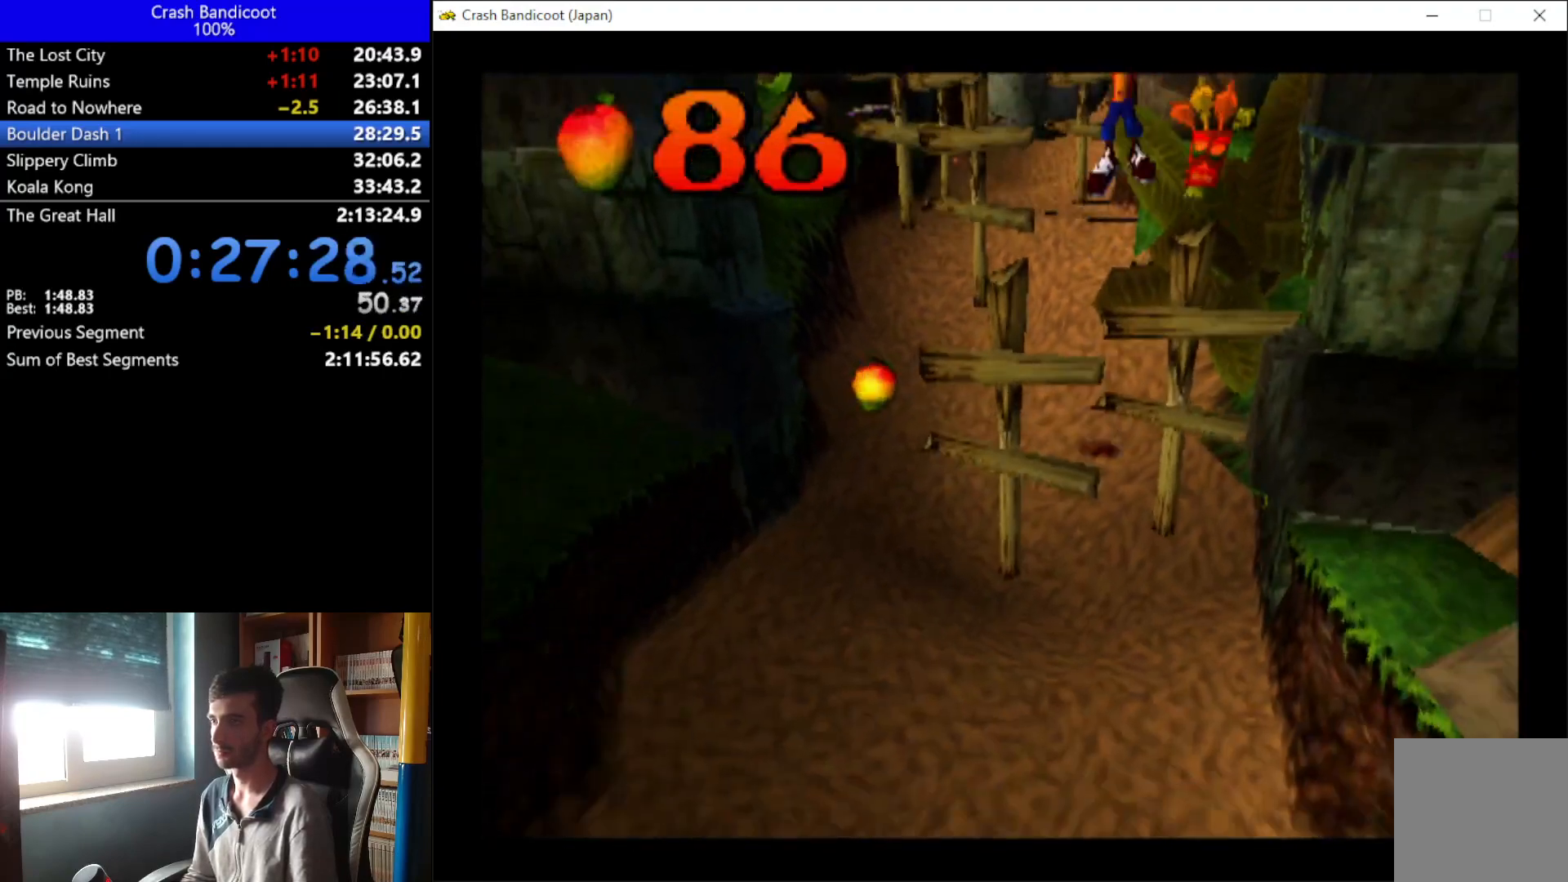
{"buttons": ["DPAD_DOWN"], "left_stick": "center", "button_events": [[367, "A", "up"], [367, "DPAD_DOWN", "up"], [467, "DPAD_DOWN", "down"]]}
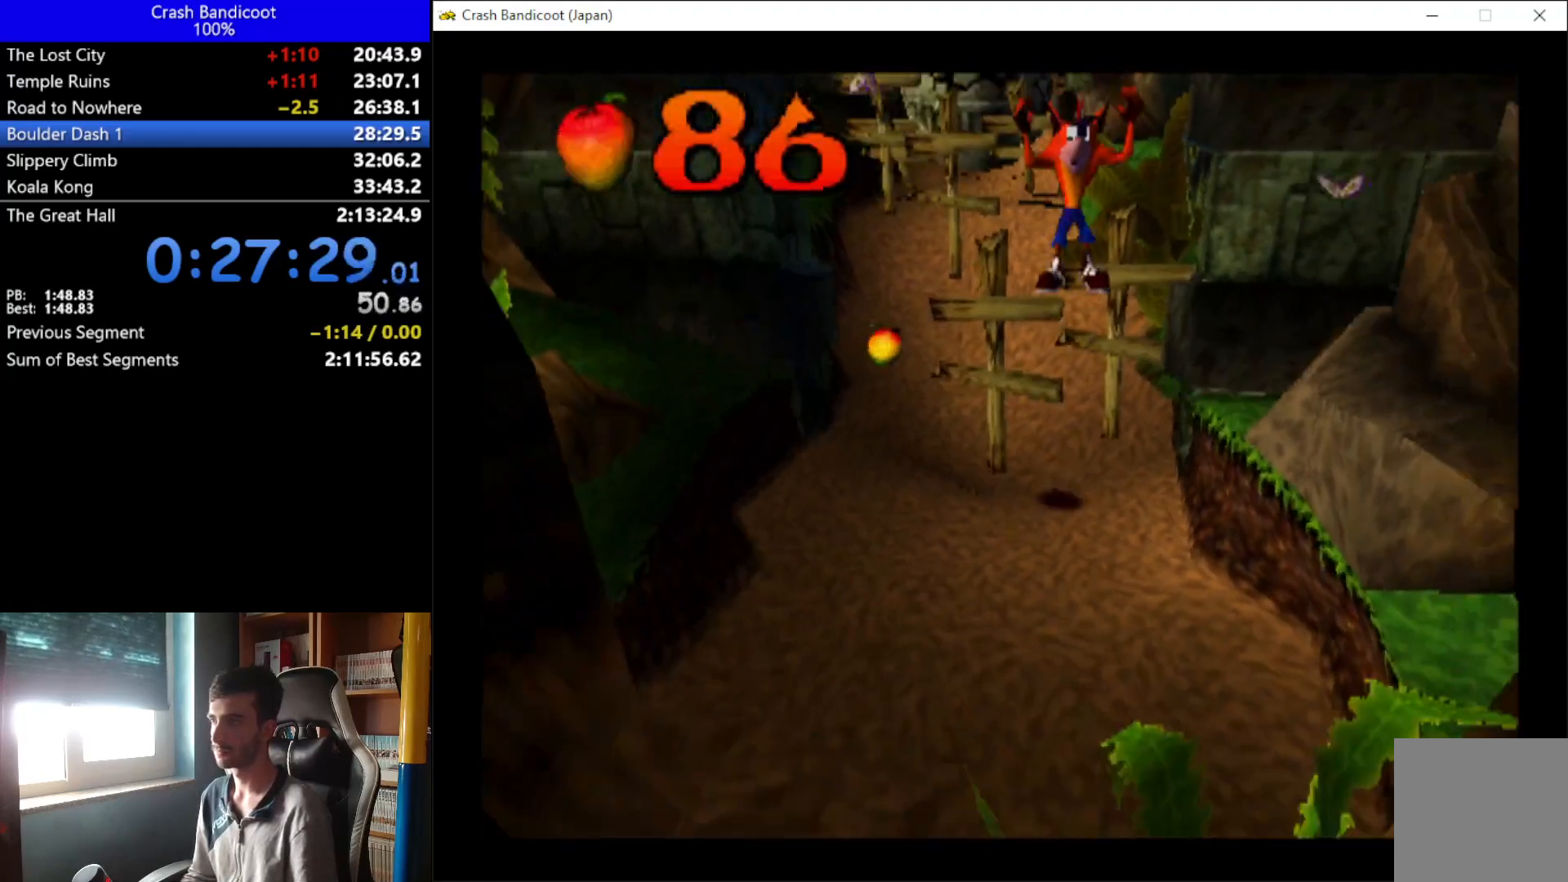
{"buttons": ["A", "DPAD_DOWN"], "left_stick": "center", "button_events": [[167, "DPAD_LEFT", "down"], [233, "A", "down"], [233, "DPAD_LEFT", "up"], [367, "DPAD_LEFT", "down"], [500, "DPAD_LEFT", "up"]]}
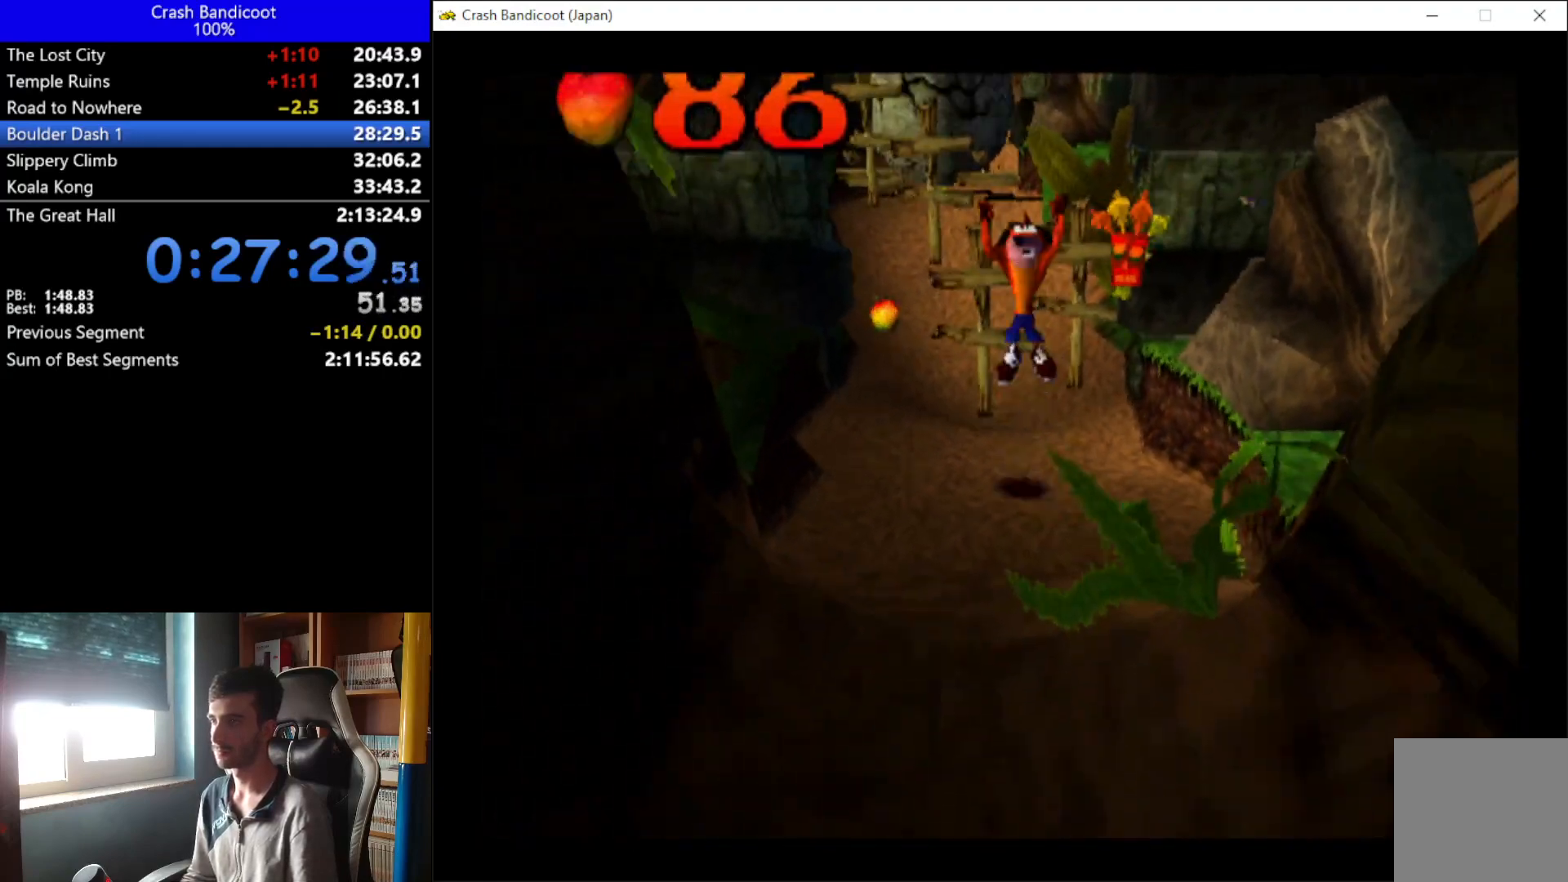
{"buttons": ["A", "DPAD_DOWN"], "left_stick": "center", "button_events": [[33, "DPAD_RIGHT", "down"], [133, "A", "up"], [133, "DPAD_RIGHT", "up"], [267, "X", "down"], [400, "X", "up"], [500, "A", "down"]]}